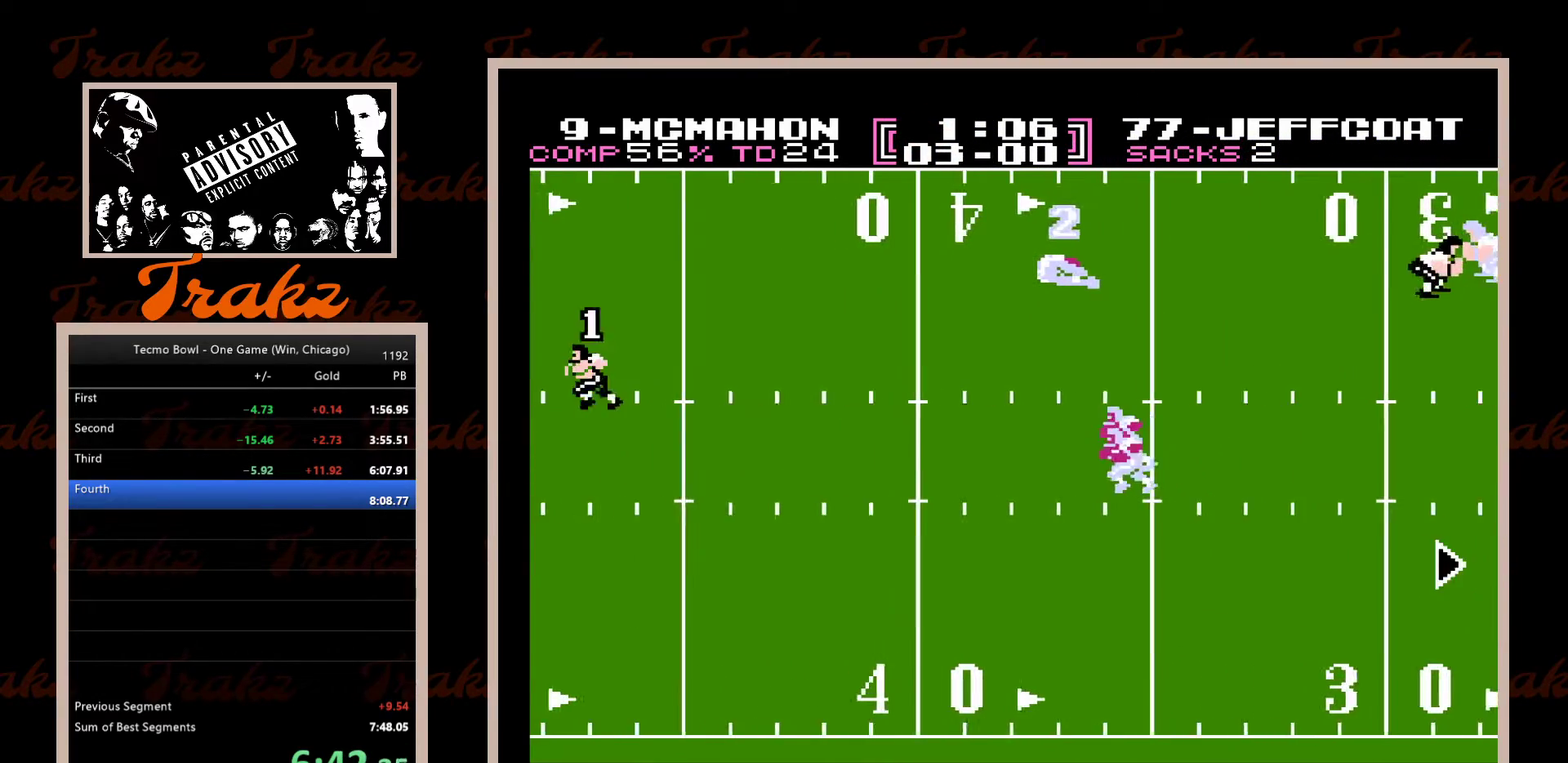
Gameplay with a controller (Nintendo layout); each line is a JSON object with the inputs held at the frame after it. "events" lists button and stick changes between this image and that frame as [ms after this image, input, new state], when the widget could be followed in between. Not read: L3 R3 SELECT.
{"buttons": ["DPAD_LEFT"], "events": []}
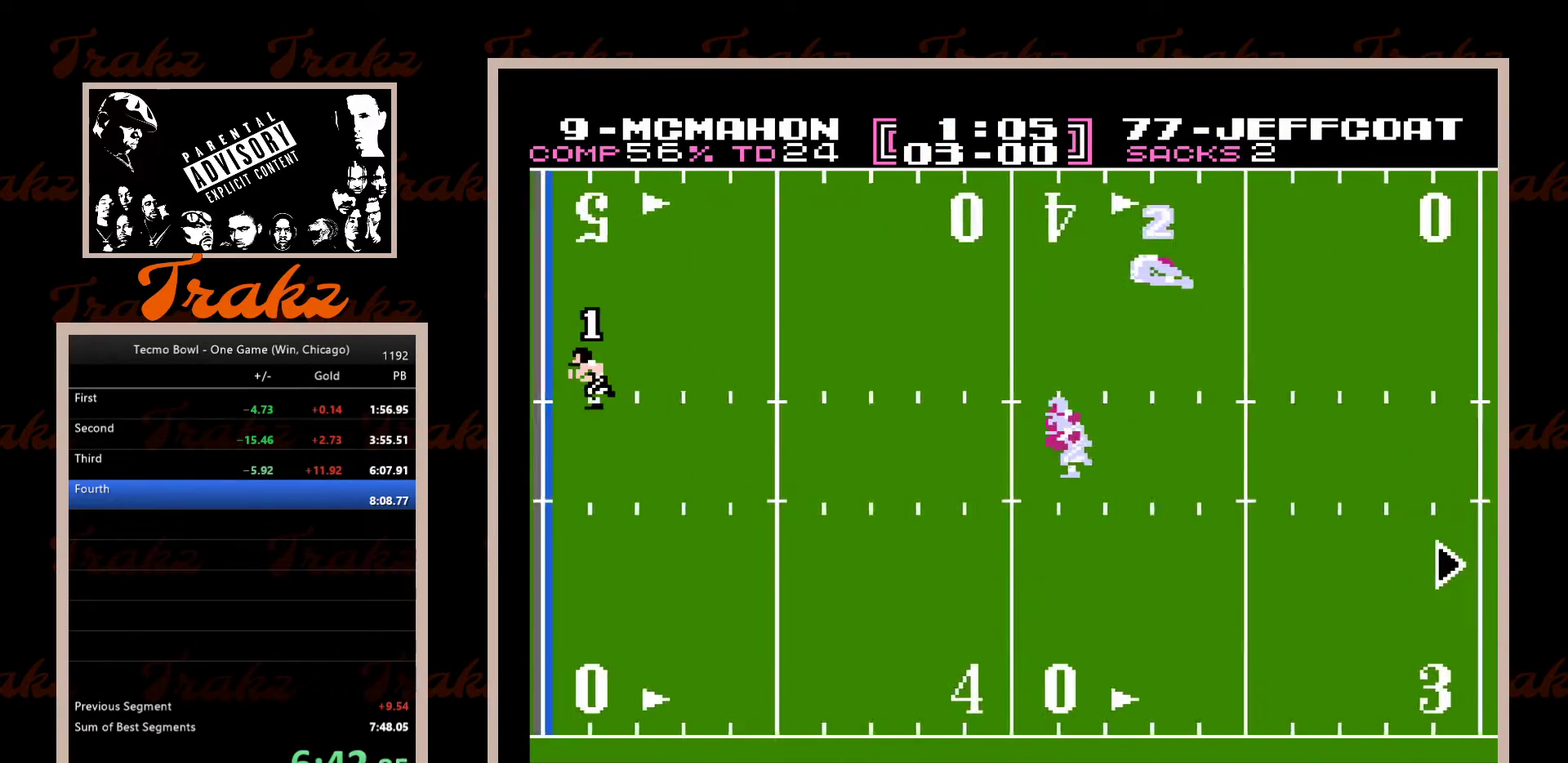
{"buttons": ["DPAD_LEFT"], "events": []}
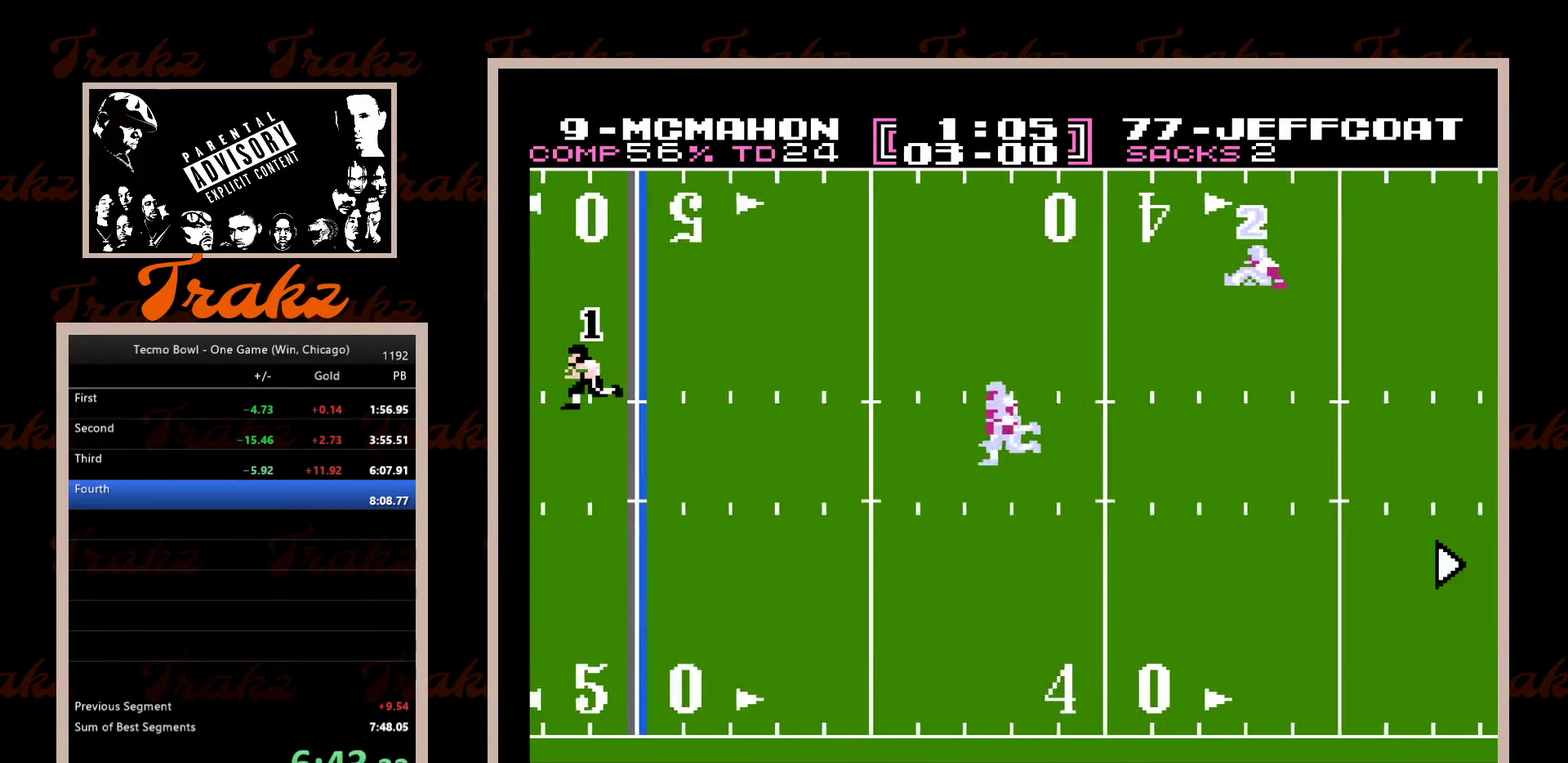
{"buttons": ["DPAD_LEFT"], "events": []}
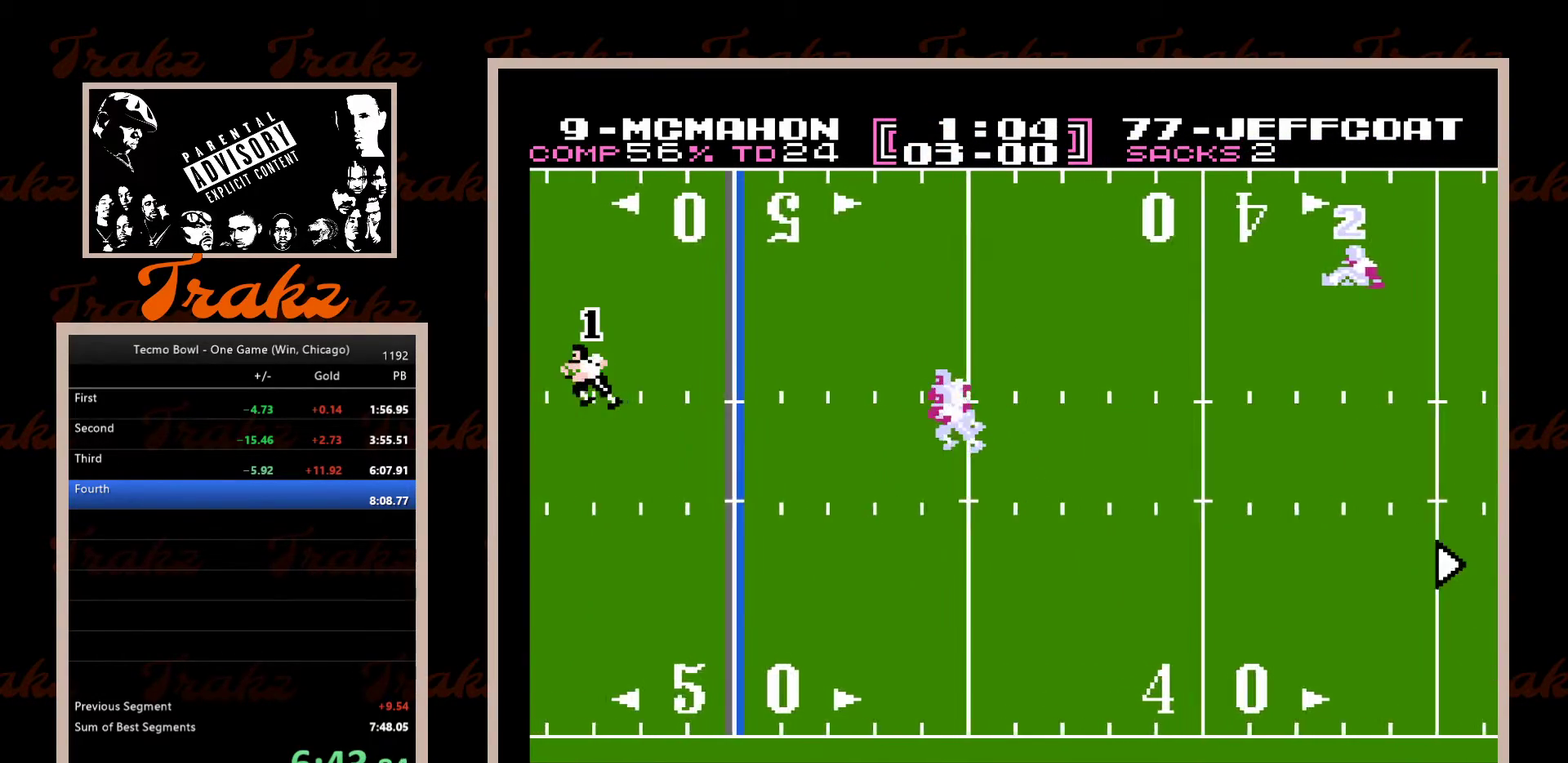
{"buttons": ["DPAD_LEFT"], "events": []}
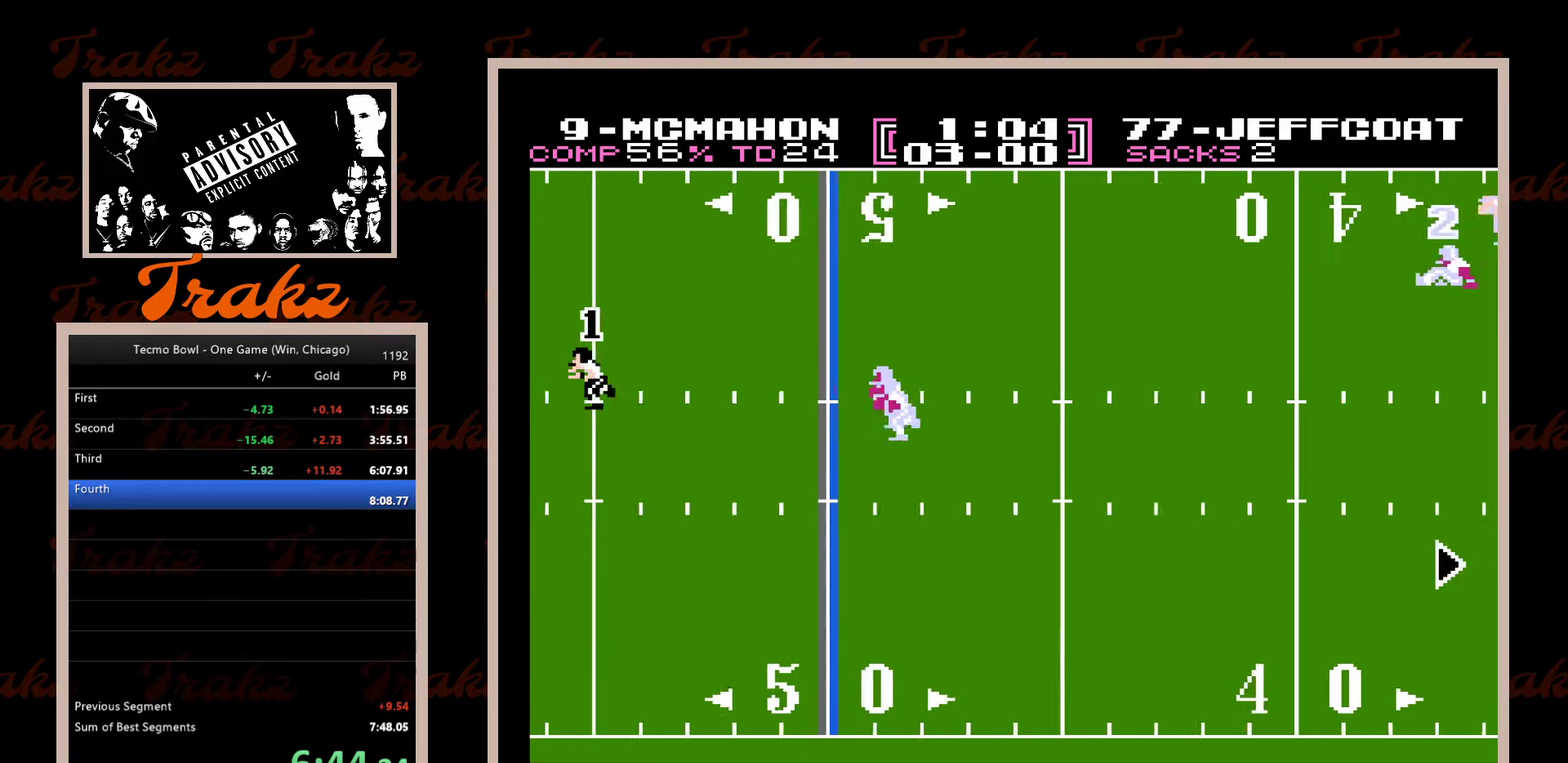
{"buttons": ["DPAD_LEFT"], "events": []}
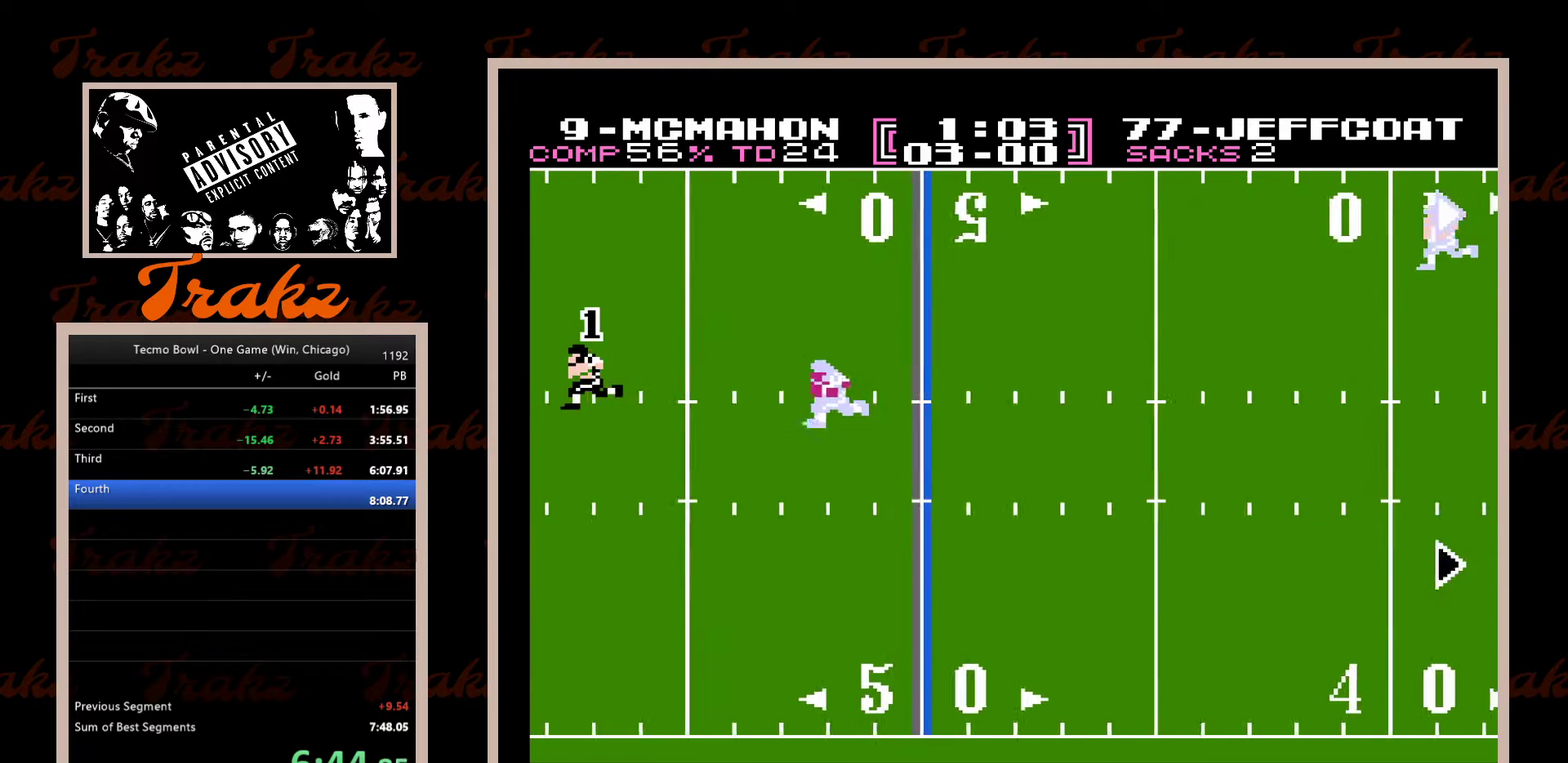
{"buttons": ["DPAD_LEFT"], "events": []}
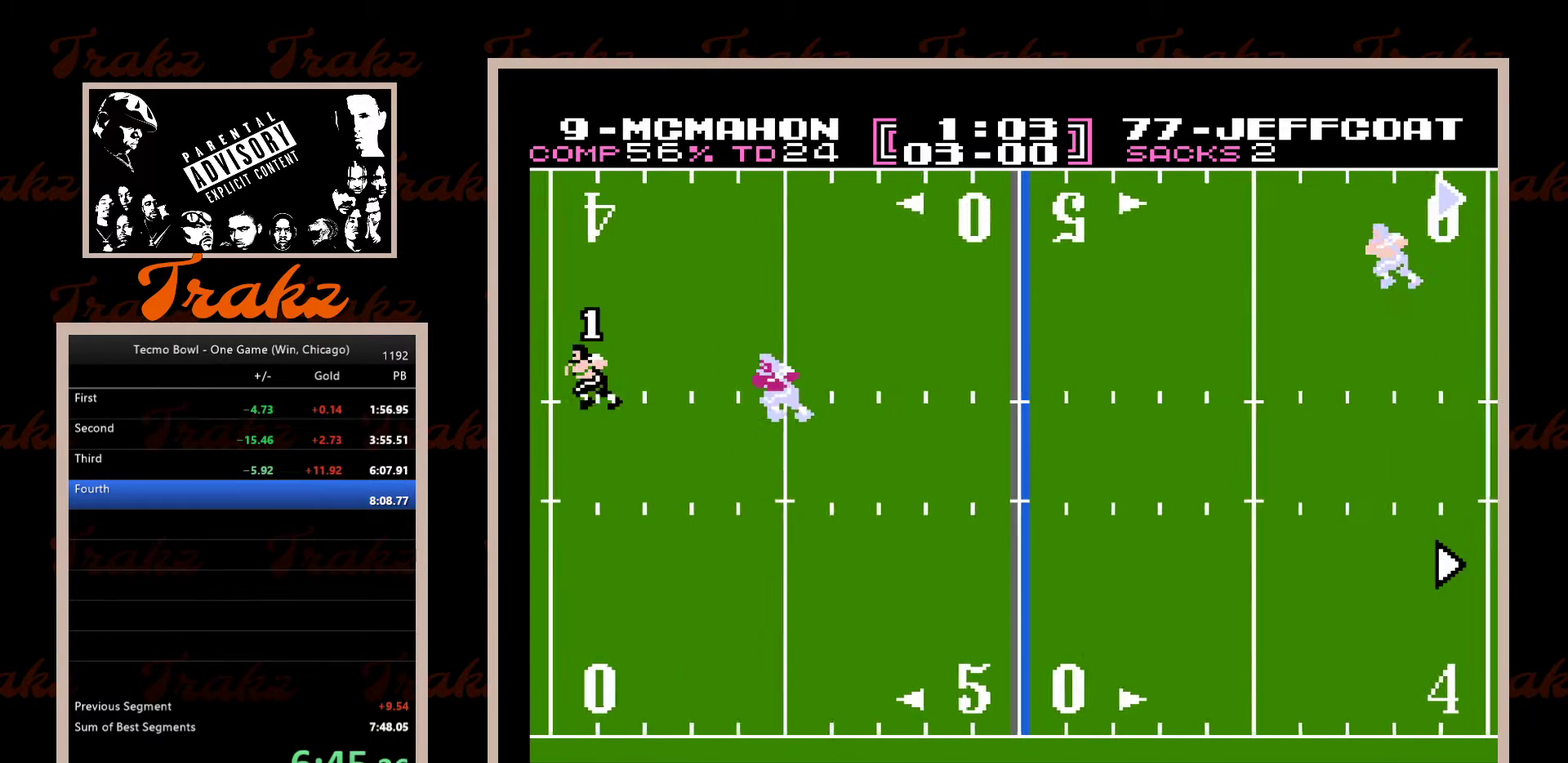
{"buttons": ["DPAD_LEFT"], "events": []}
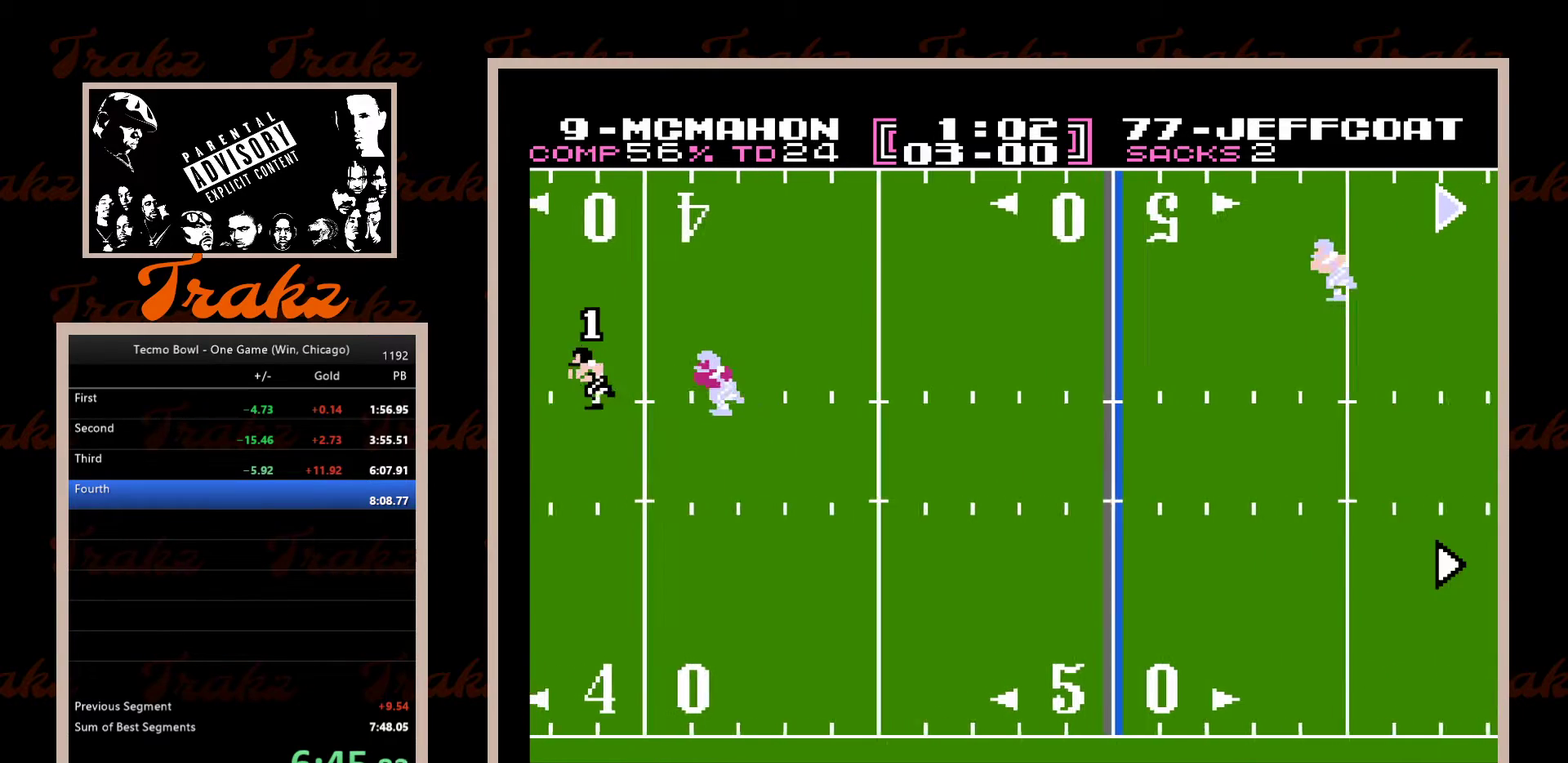
{"buttons": ["DPAD_UP"], "events": [[250, "DPAD_UP", "down"], [350, "DPAD_LEFT", "up"]]}
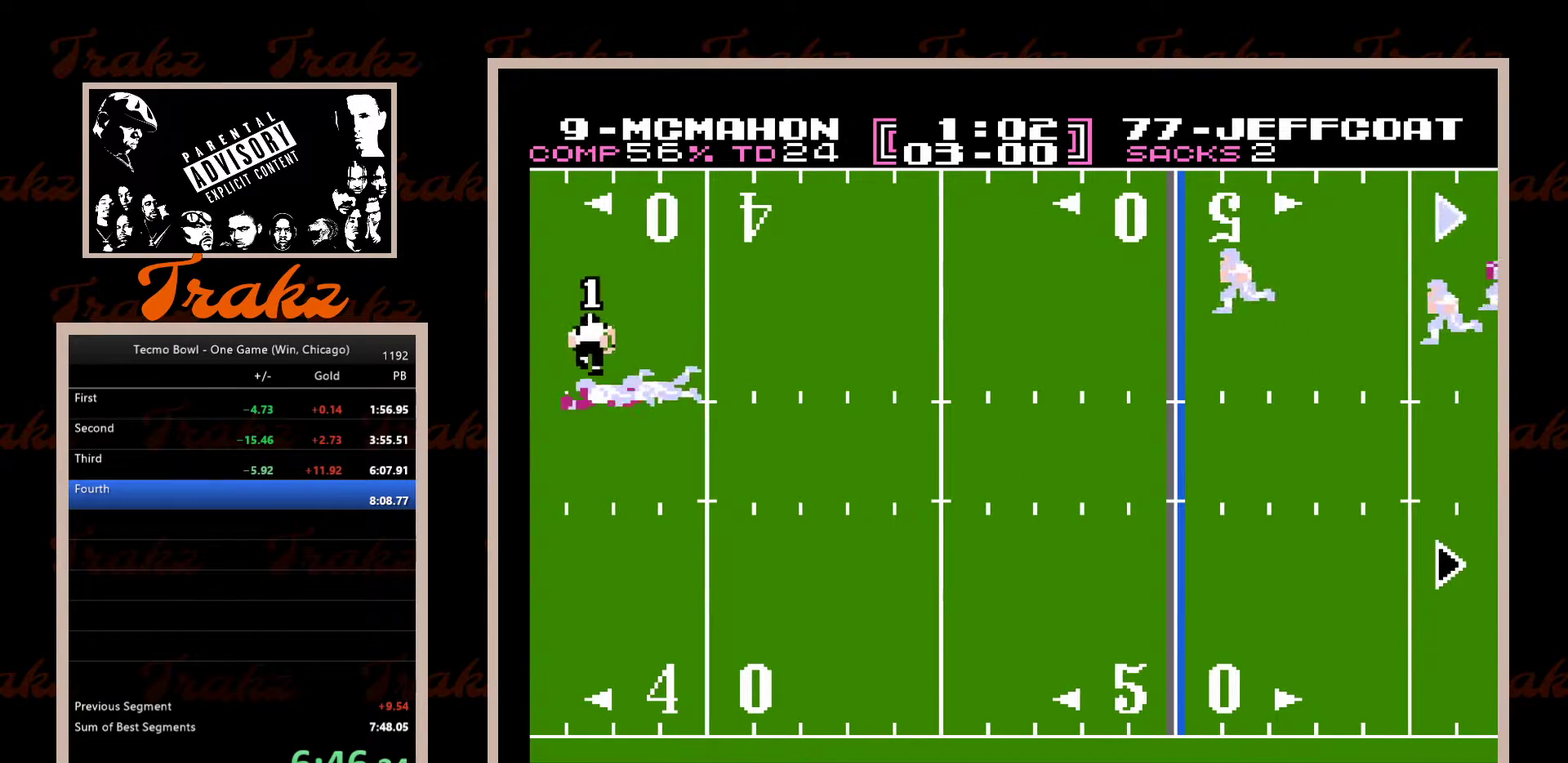
{"buttons": ["DPAD_UP", "DPAD_LEFT"], "events": [[83, "DPAD_RIGHT", "down"], [383, "DPAD_RIGHT", "up"], [467, "DPAD_LEFT", "down"]]}
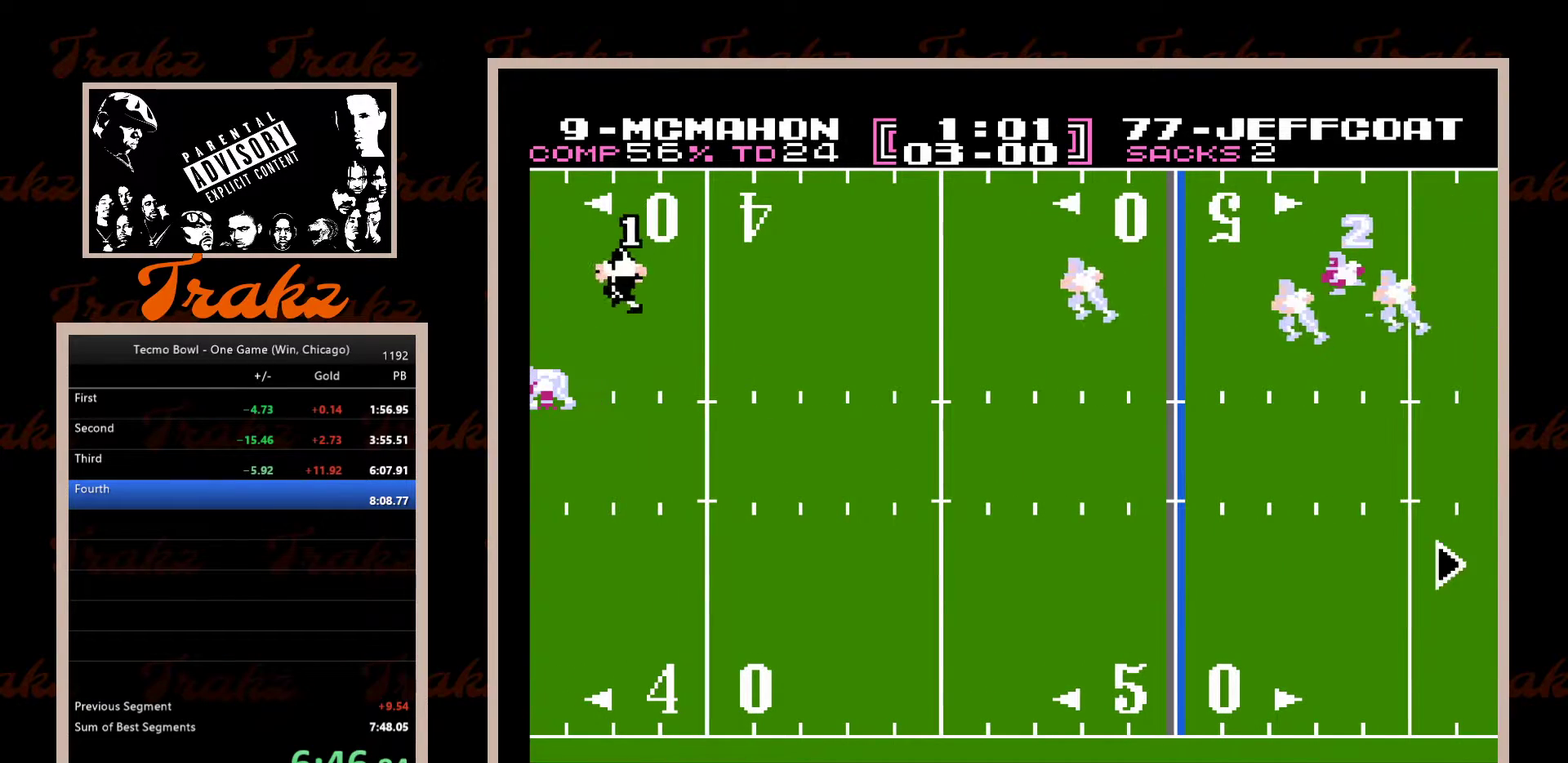
{"buttons": ["DPAD_UP", "DPAD_LEFT"], "events": [[333, "DPAD_LEFT", "up"], [433, "DPAD_LEFT", "down"]]}
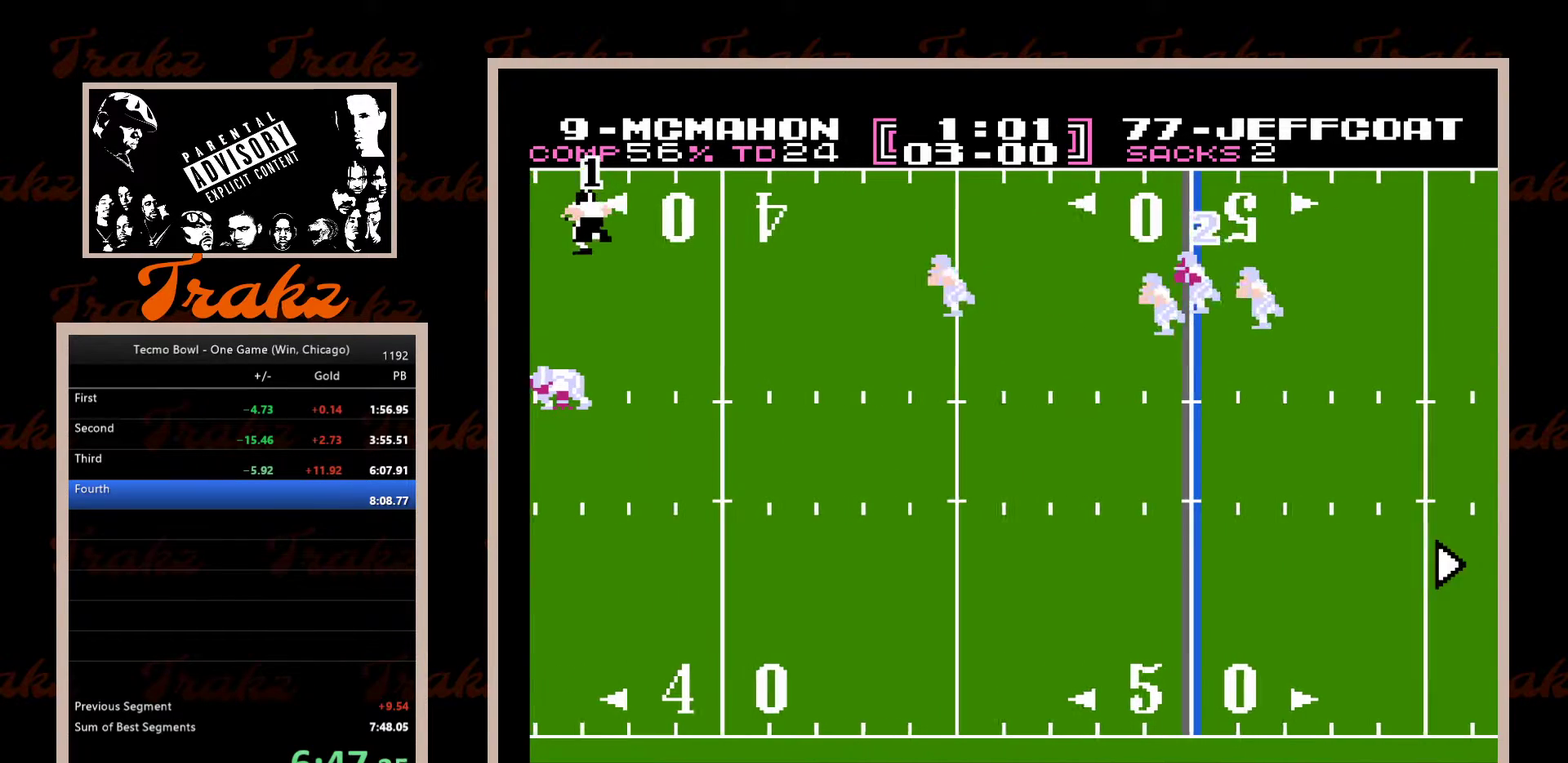
{"buttons": ["DPAD_LEFT"], "events": [[283, "DPAD_UP", "up"]]}
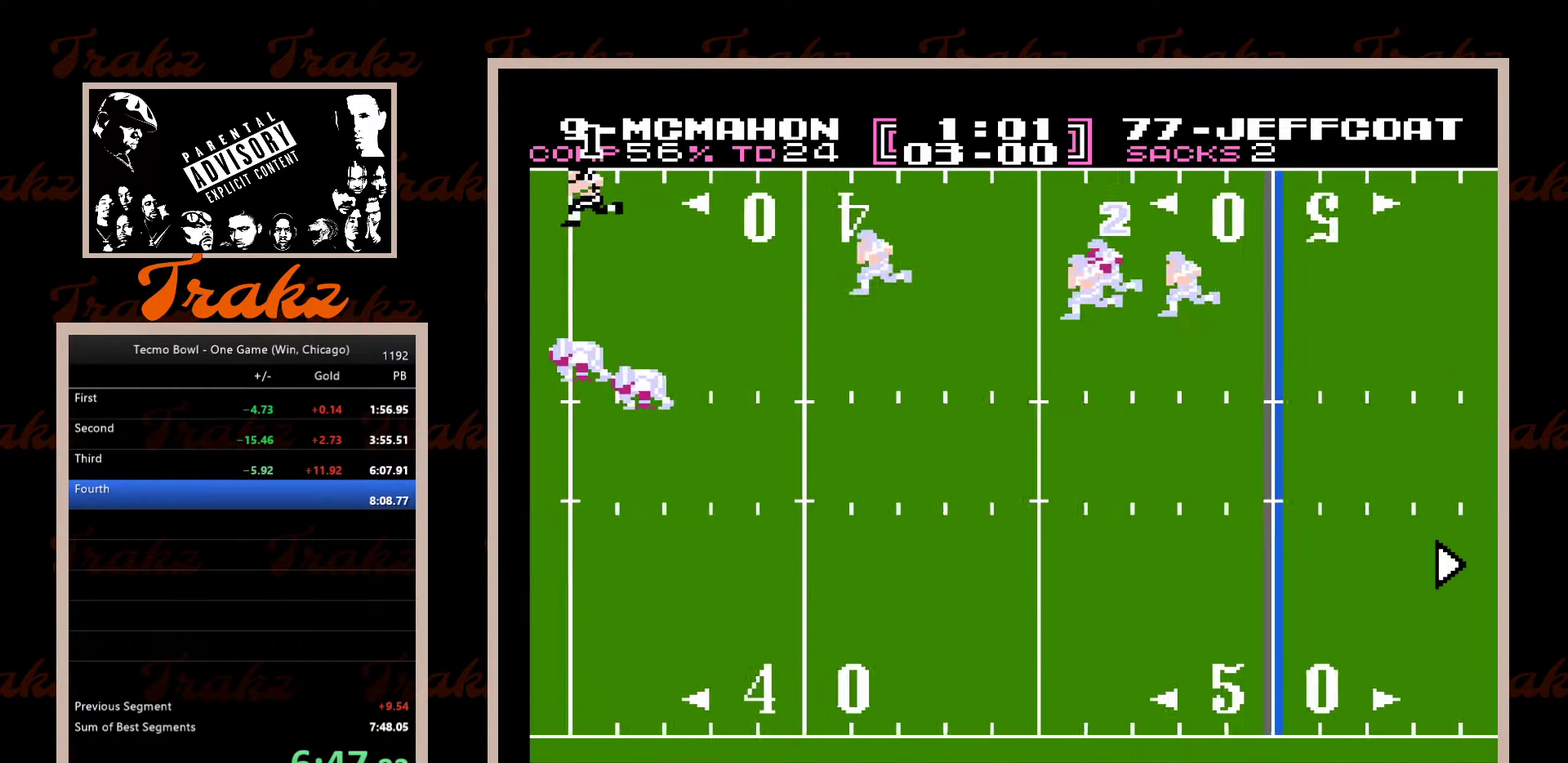
{"buttons": ["DPAD_LEFT"], "events": []}
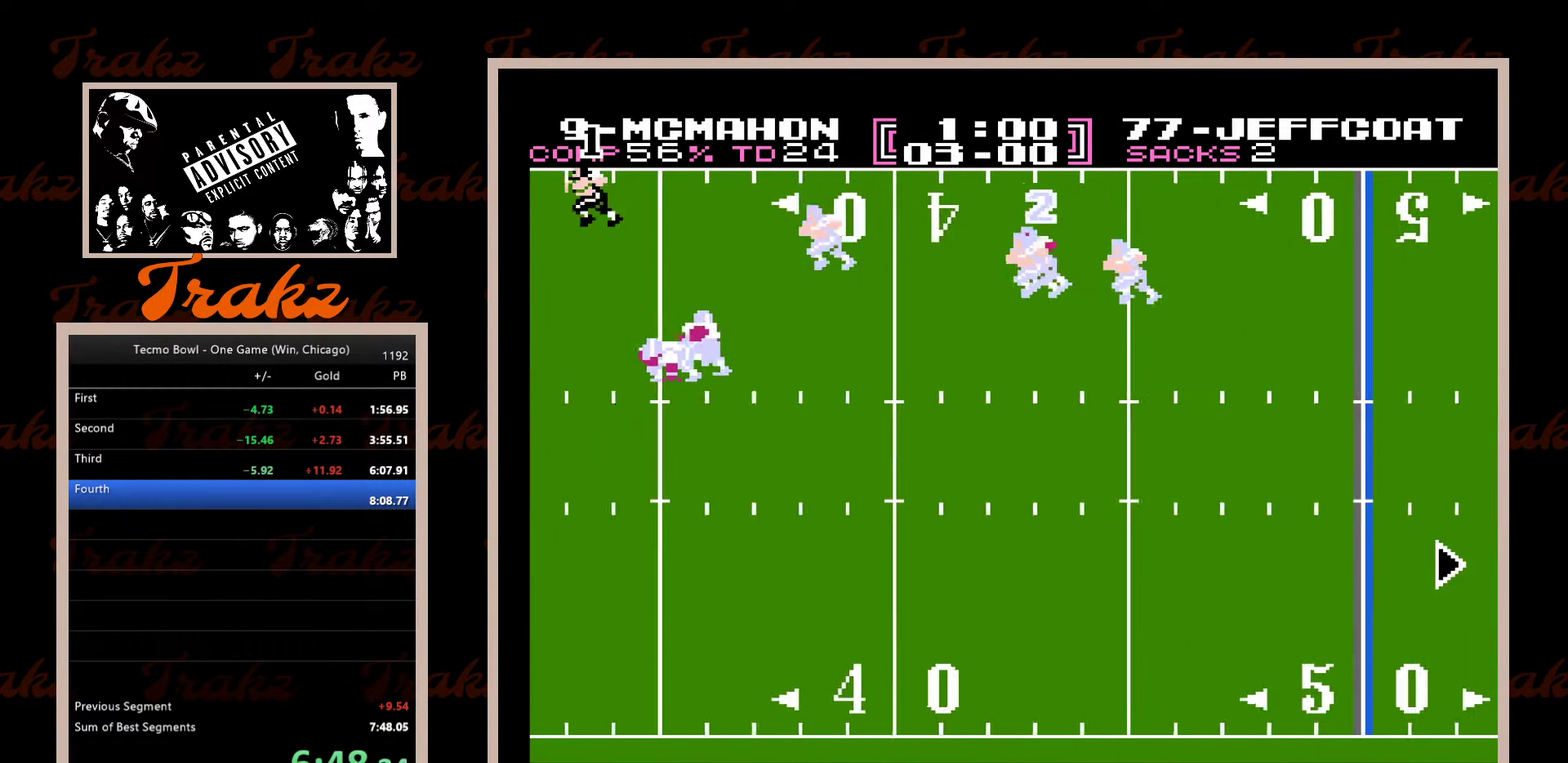
{"buttons": ["DPAD_DOWN", "DPAD_LEFT"], "events": [[150, "DPAD_DOWN", "down"]]}
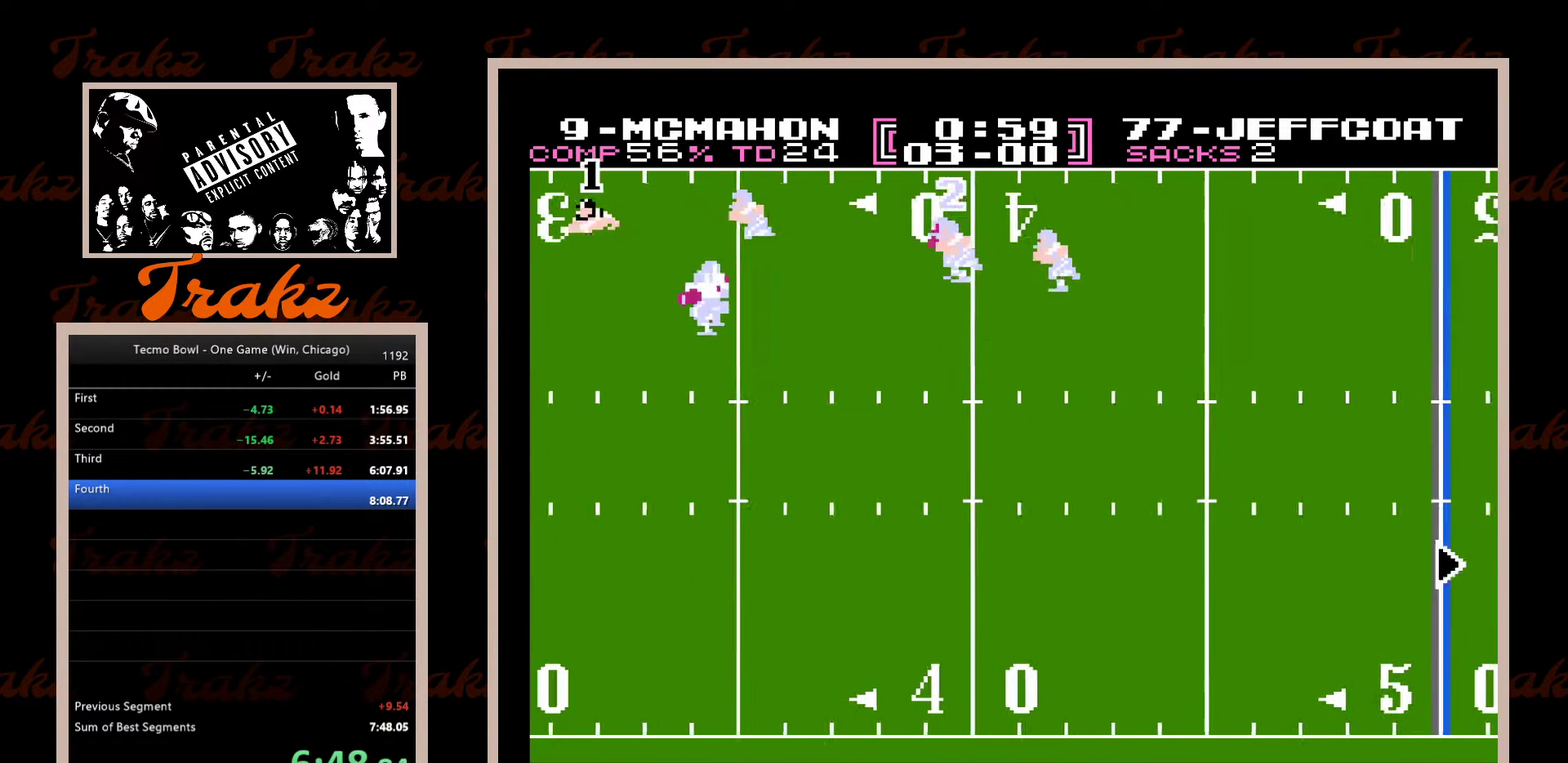
{"buttons": [], "events": [[133, "B", "down"], [333, "B", "up"], [350, "DPAD_LEFT", "up"], [400, "DPAD_DOWN", "up"]]}
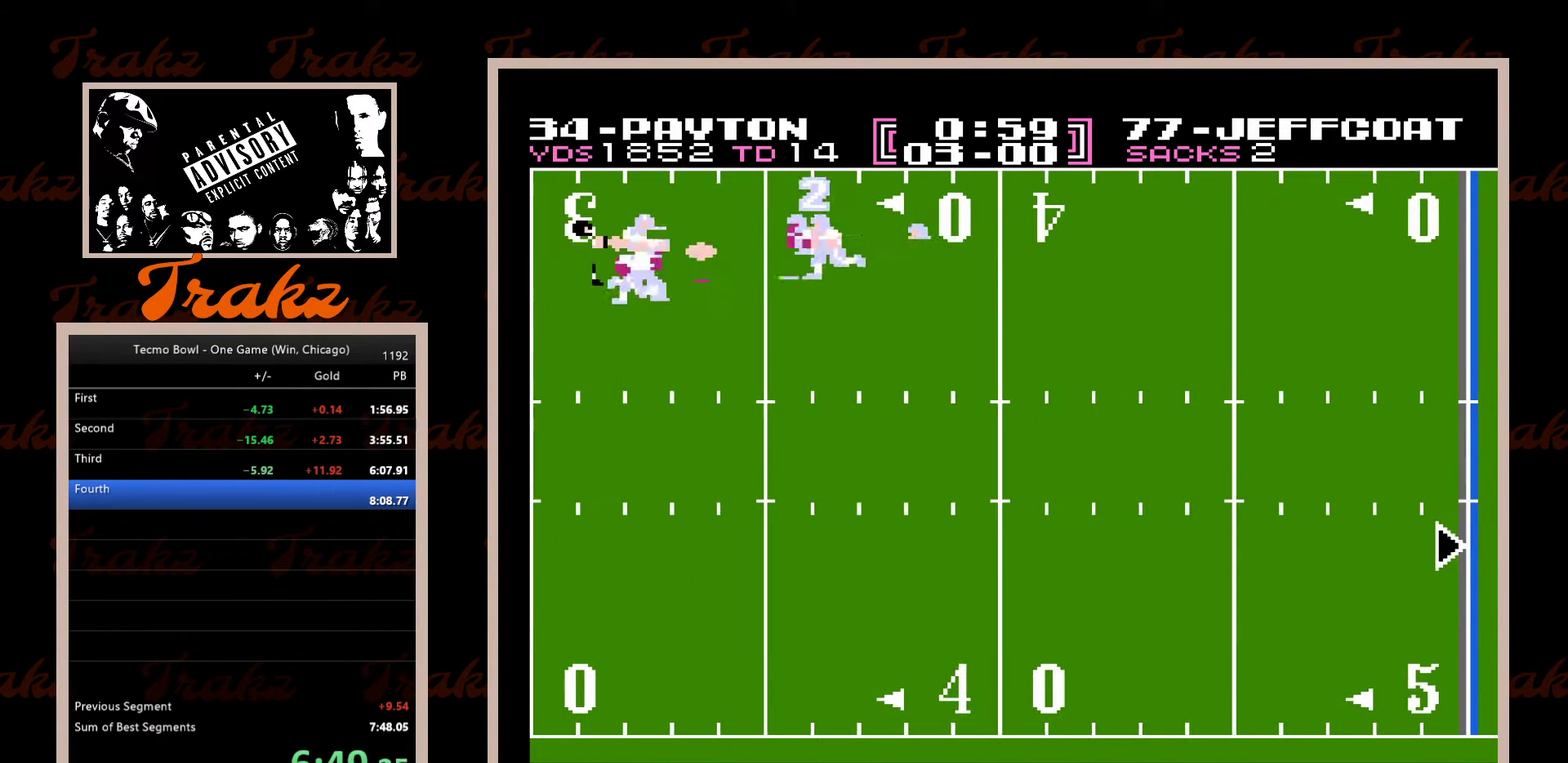
{"buttons": [], "events": []}
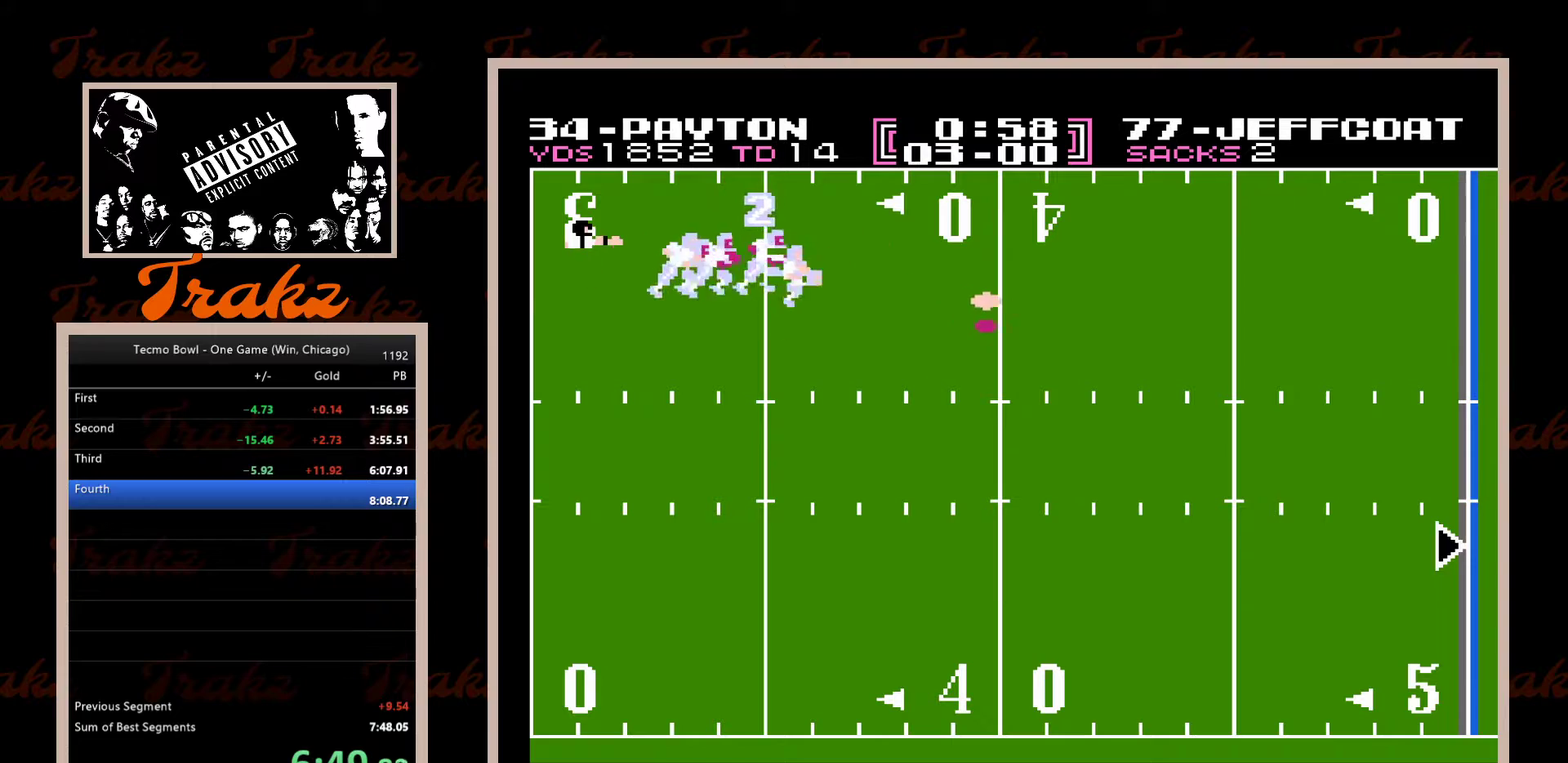
{"buttons": [], "events": []}
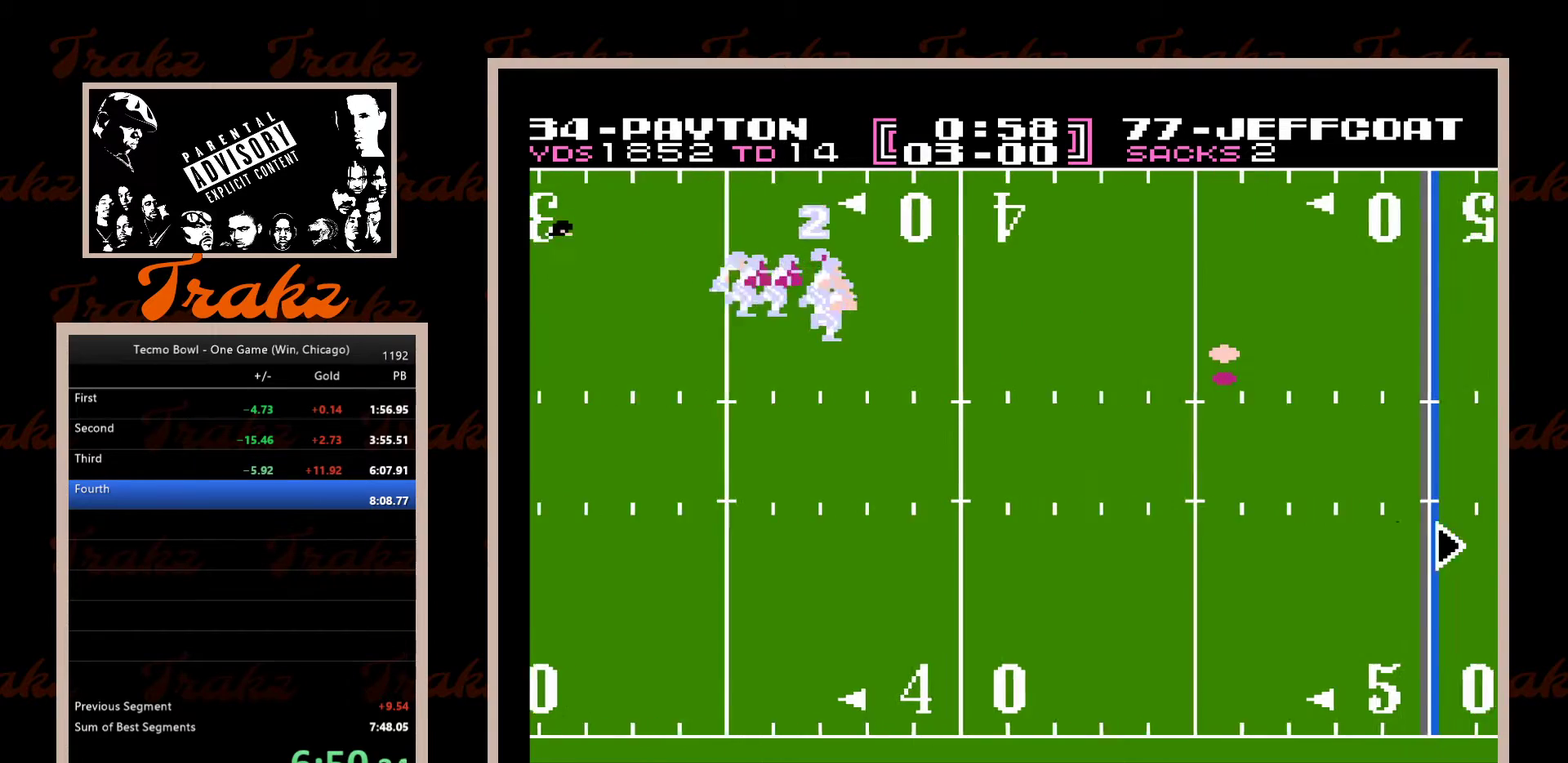
{"buttons": [], "events": []}
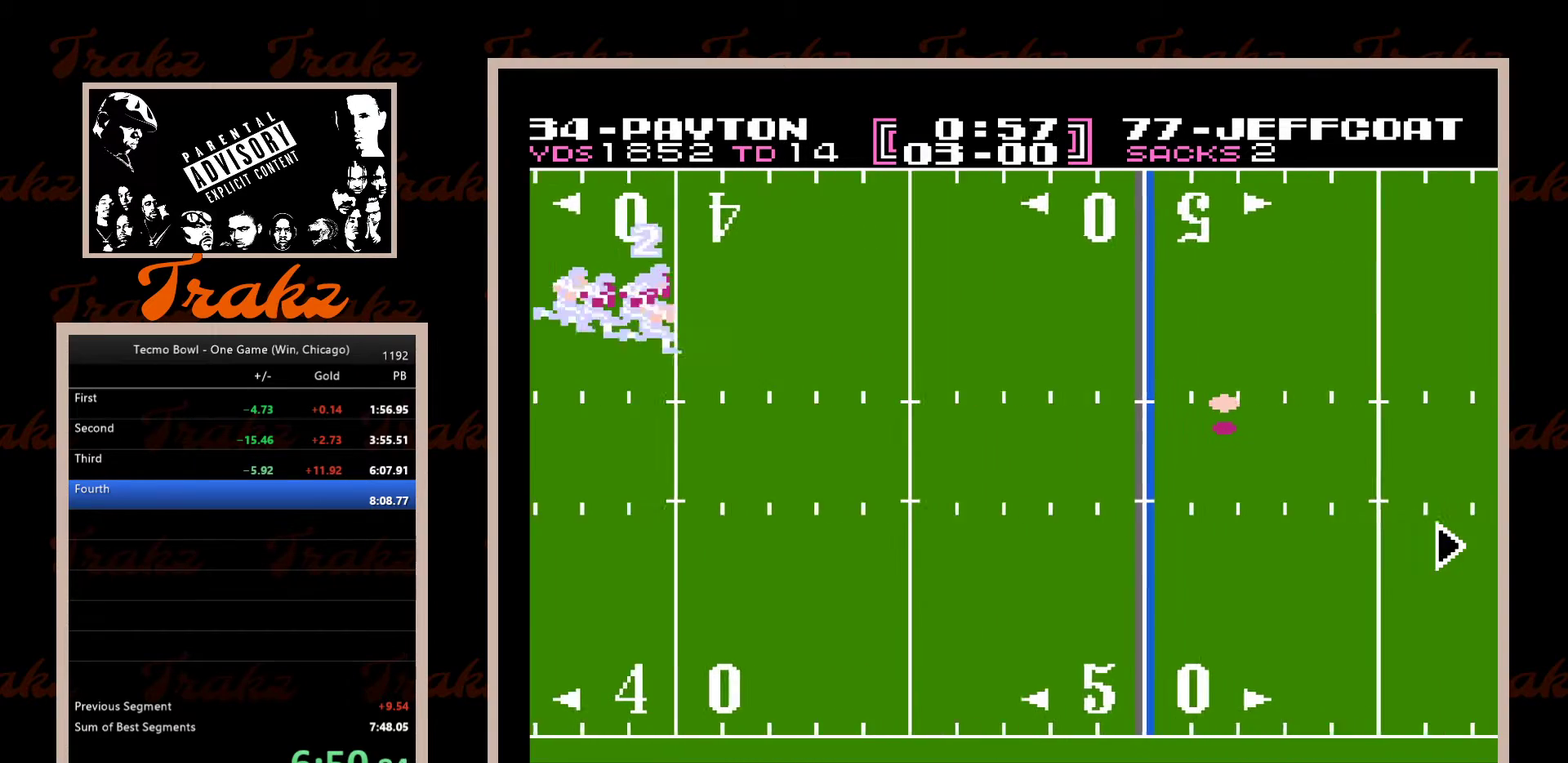
{"buttons": [], "events": []}
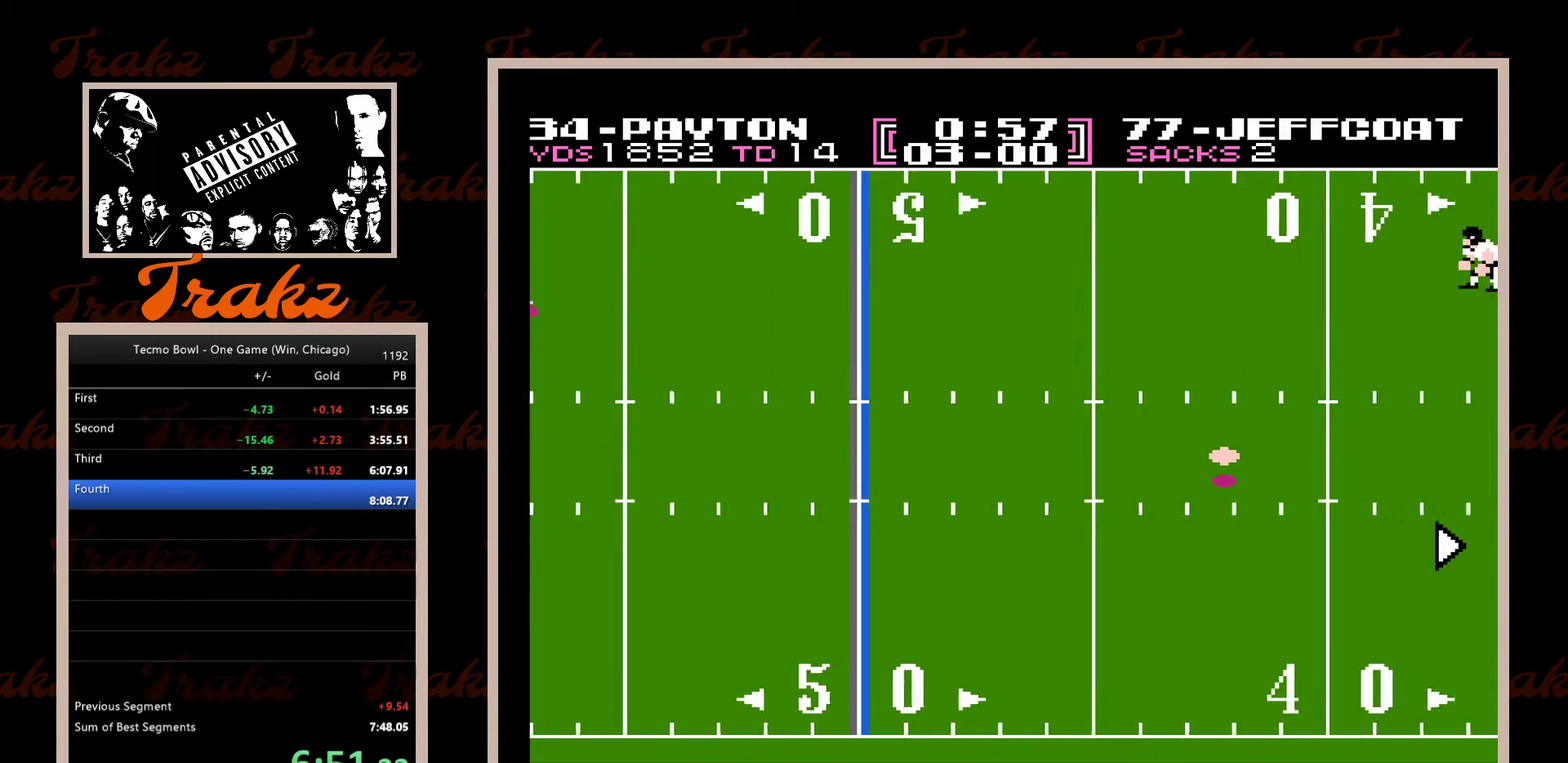
{"buttons": [], "events": []}
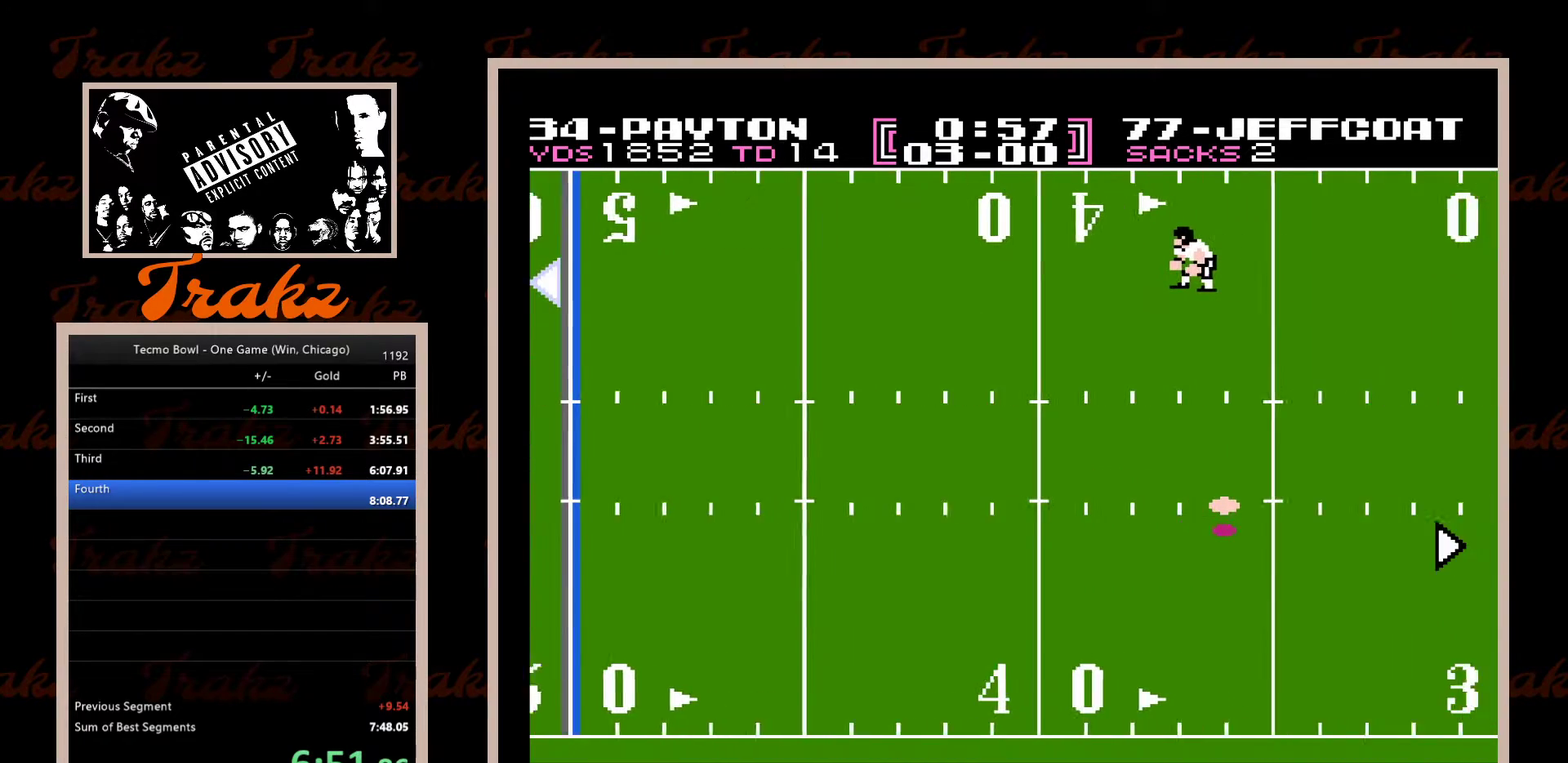
{"buttons": [], "events": []}
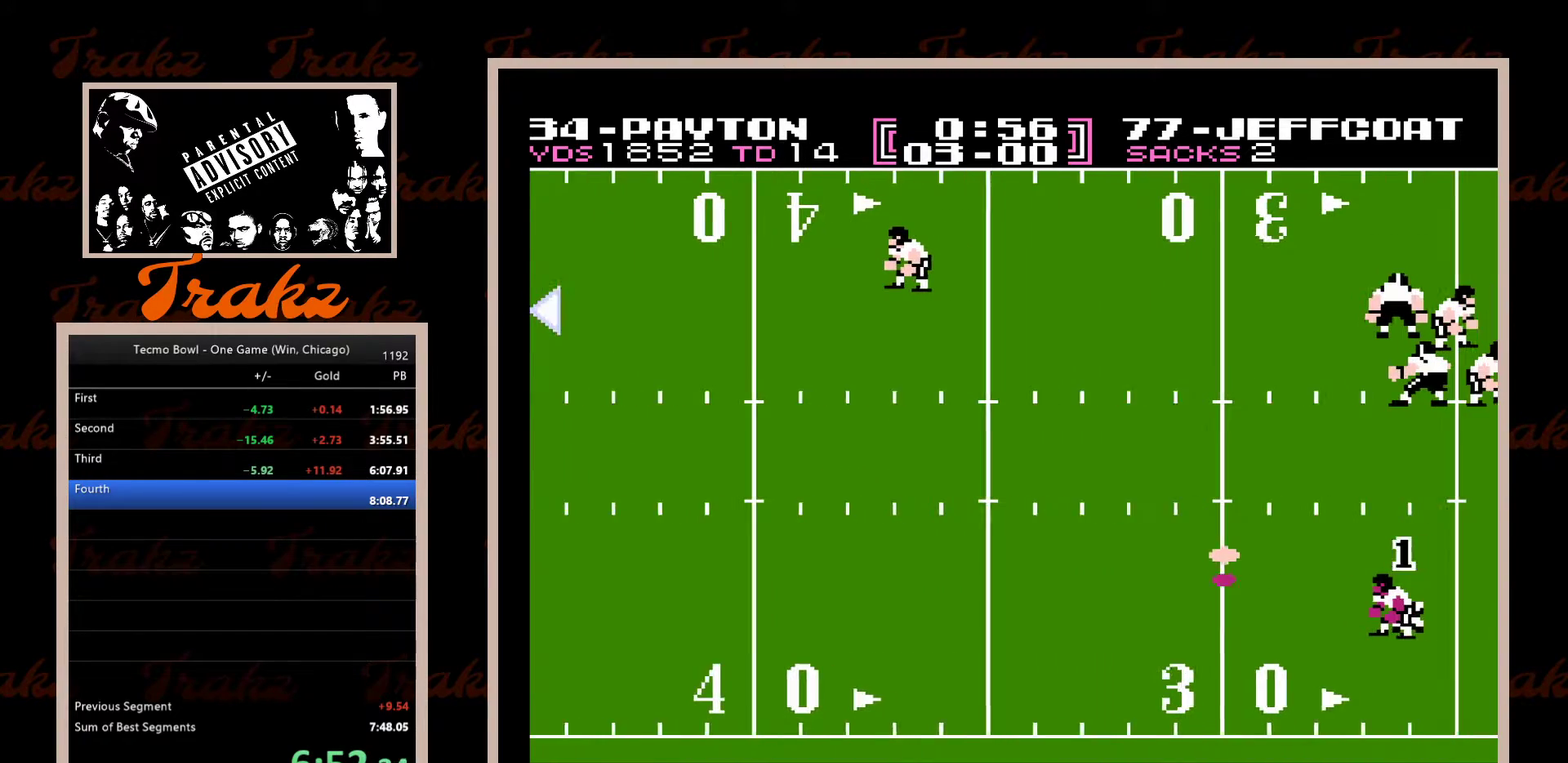
{"buttons": ["DPAD_RIGHT"], "events": [[283, "DPAD_RIGHT", "down"], [383, "A", "down"], [467, "A", "up"]]}
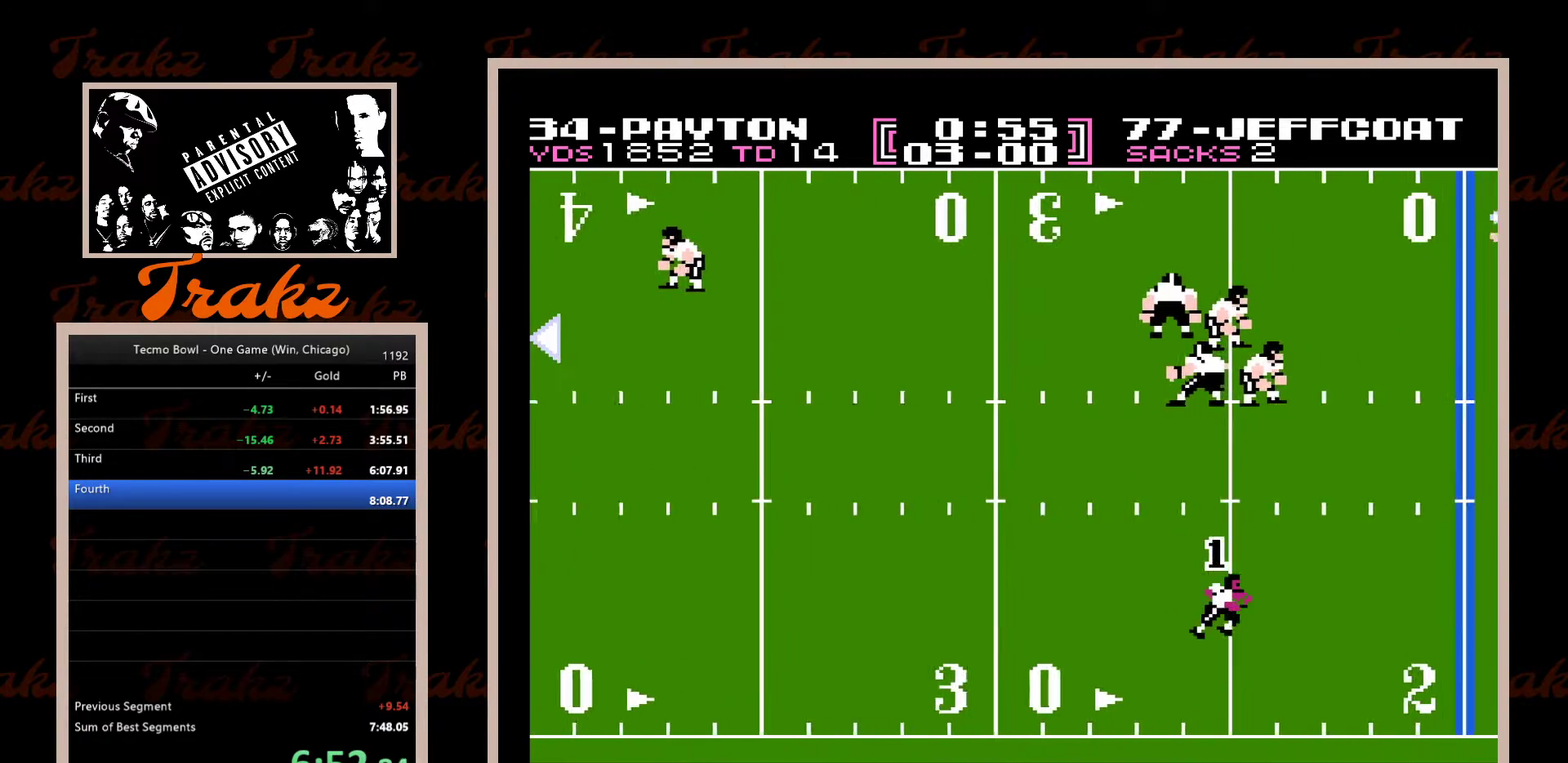
{"buttons": ["A", "DPAD_RIGHT"], "events": [[17, "A", "down"], [100, "A", "up"], [167, "A", "down"], [233, "A", "up"], [317, "A", "down"], [383, "A", "up"], [450, "A", "down"]]}
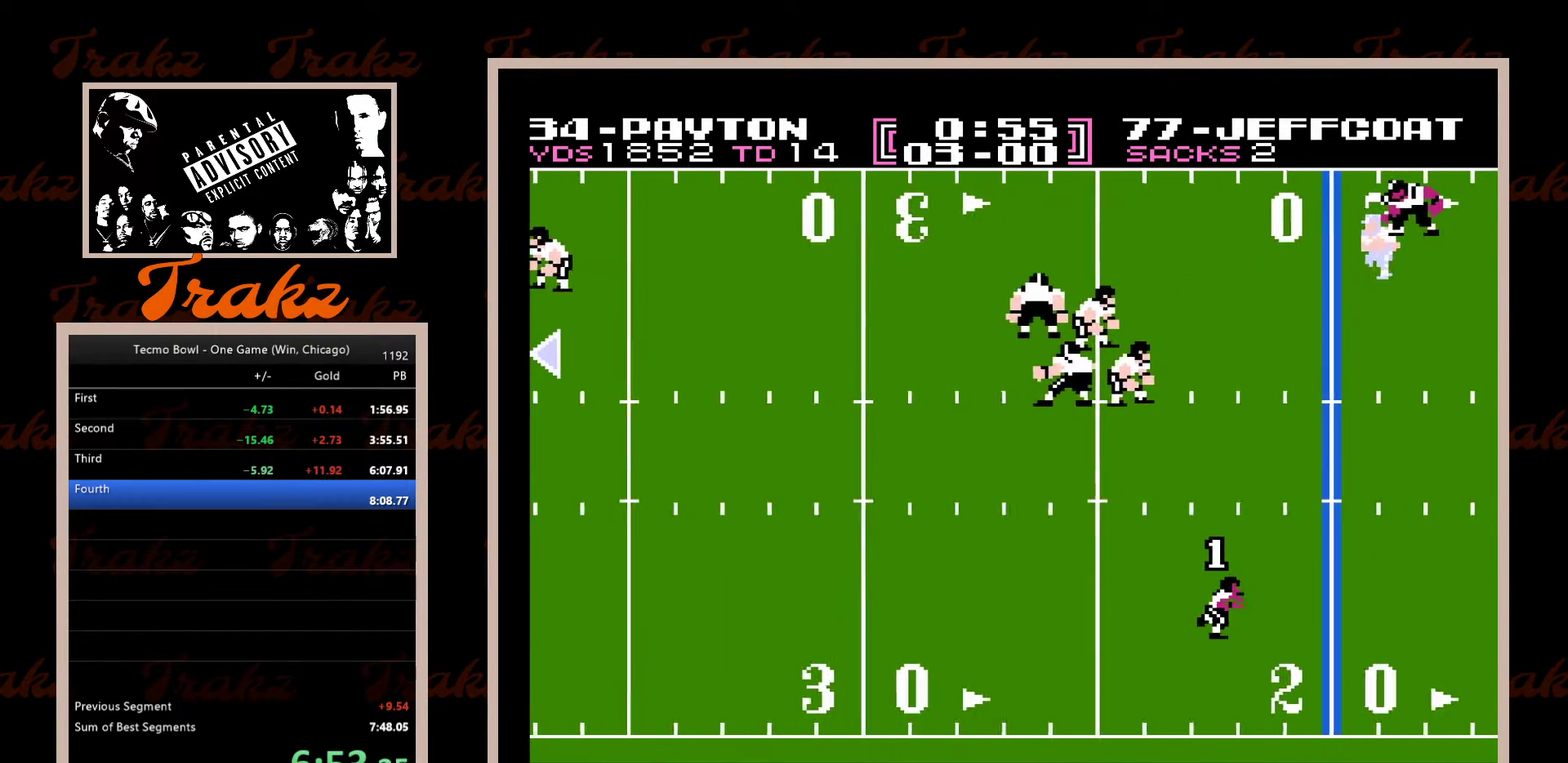
{"buttons": ["DPAD_DOWN", "DPAD_RIGHT"], "events": [[17, "A", "up"], [100, "A", "down"], [150, "A", "up"], [250, "A", "down"], [300, "A", "up"], [383, "A", "down"], [400, "DPAD_DOWN", "down"], [450, "A", "up"]]}
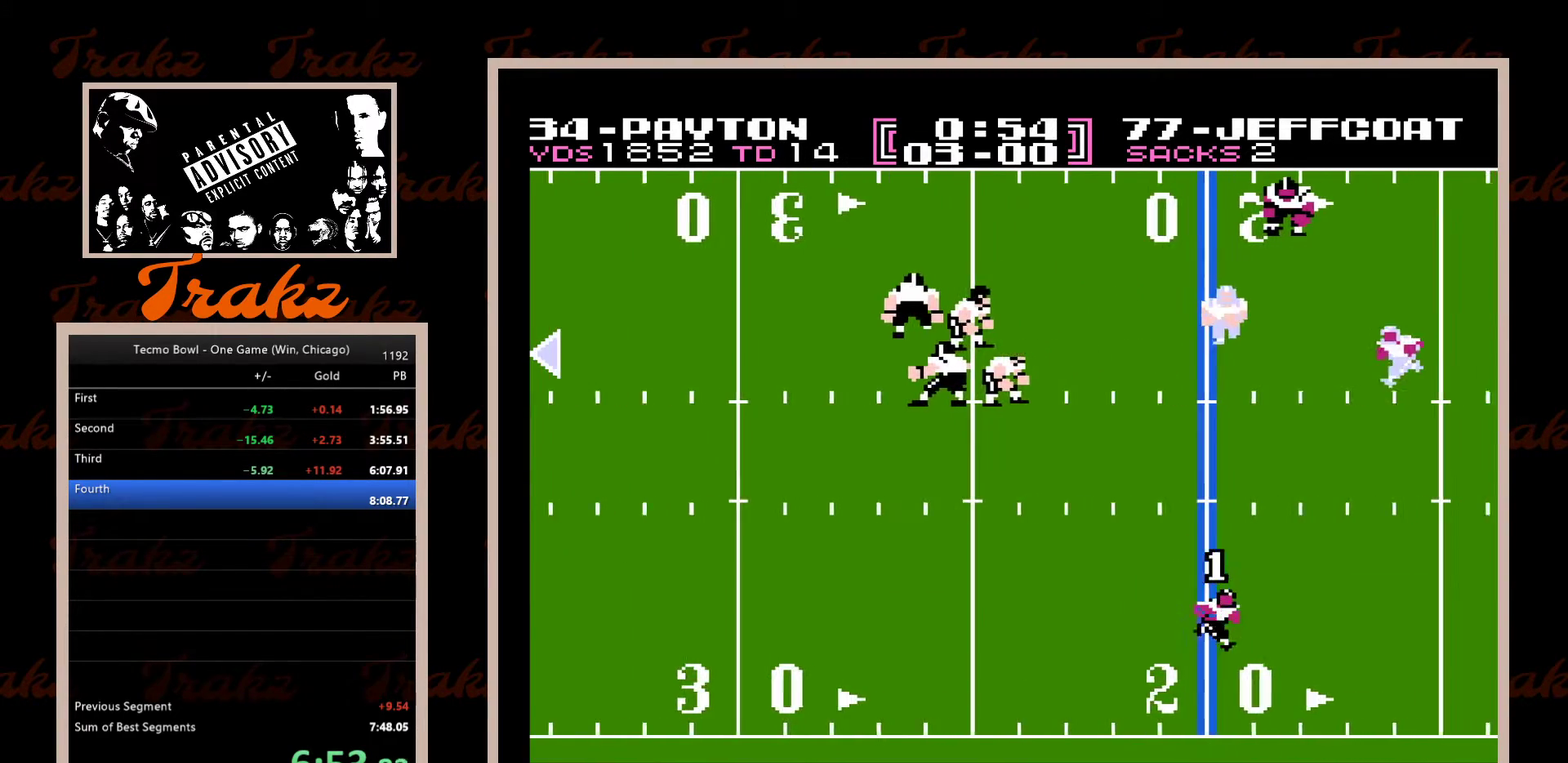
{"buttons": ["A", "DPAD_DOWN", "DPAD_RIGHT"], "events": [[33, "A", "down"], [100, "A", "up"], [167, "A", "down"], [233, "A", "up"], [233, "DPAD_DOWN", "up"], [300, "A", "down"], [383, "A", "up"], [450, "A", "down"], [450, "DPAD_DOWN", "down"]]}
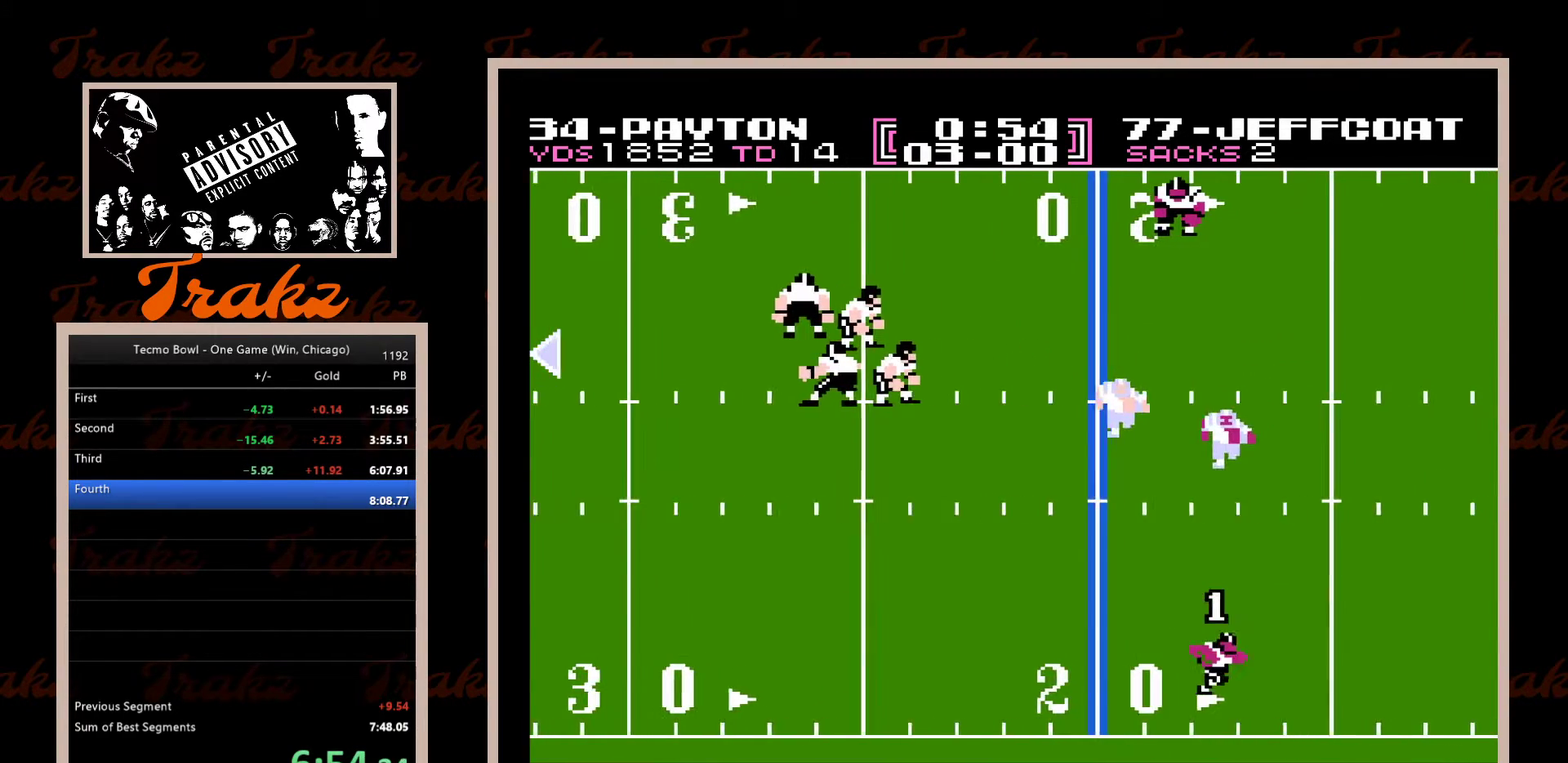
{"buttons": ["DPAD_RIGHT"], "events": [[33, "A", "up"], [83, "A", "down"], [83, "DPAD_DOWN", "up"], [167, "A", "up"], [233, "A", "down"], [317, "A", "up"], [383, "A", "down"], [450, "A", "up"]]}
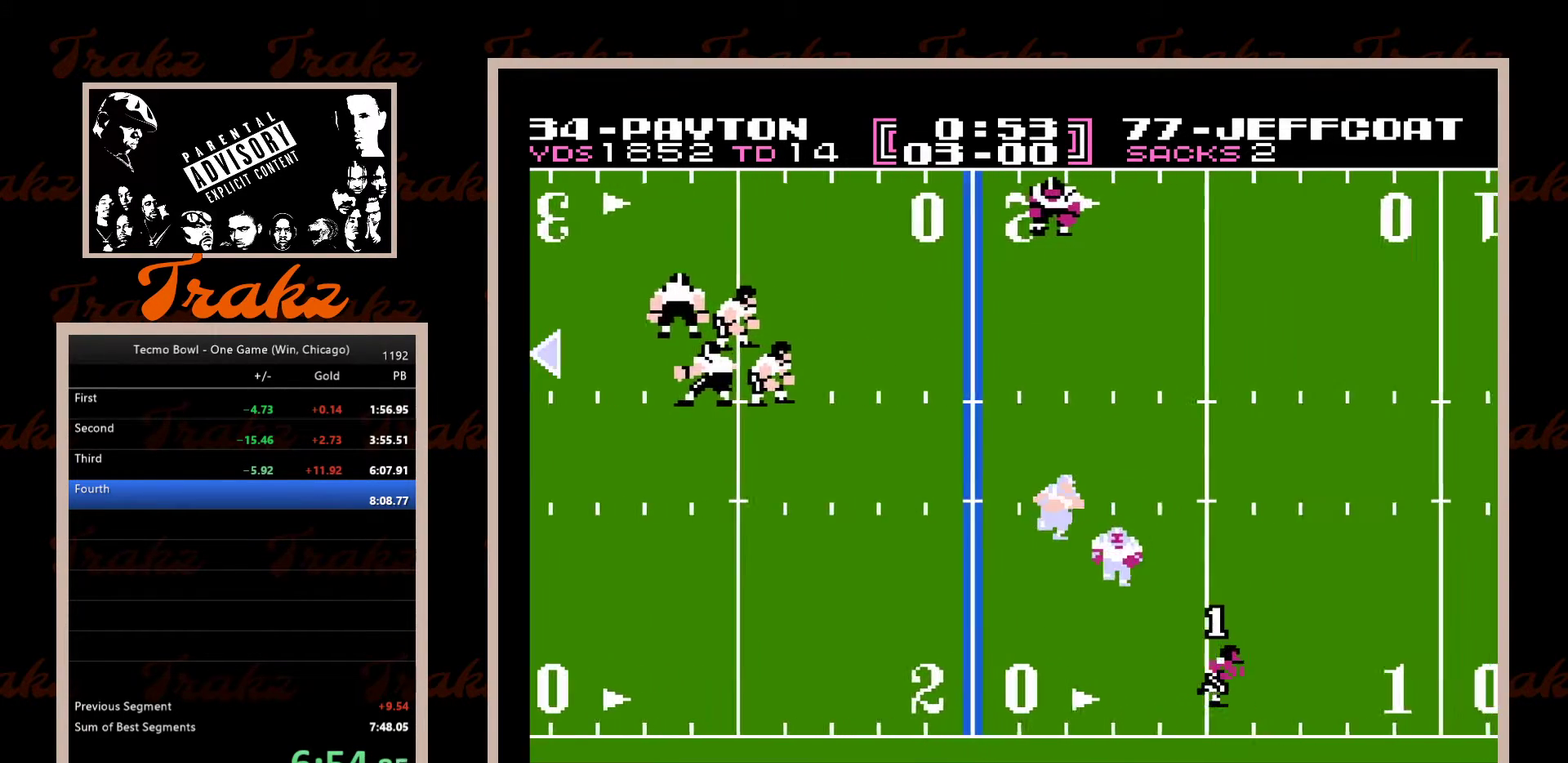
{"buttons": ["A", "DPAD_RIGHT"], "events": [[33, "A", "down"], [83, "A", "up"], [167, "A", "down"], [233, "A", "up"], [317, "A", "down"], [383, "A", "up"], [467, "A", "down"]]}
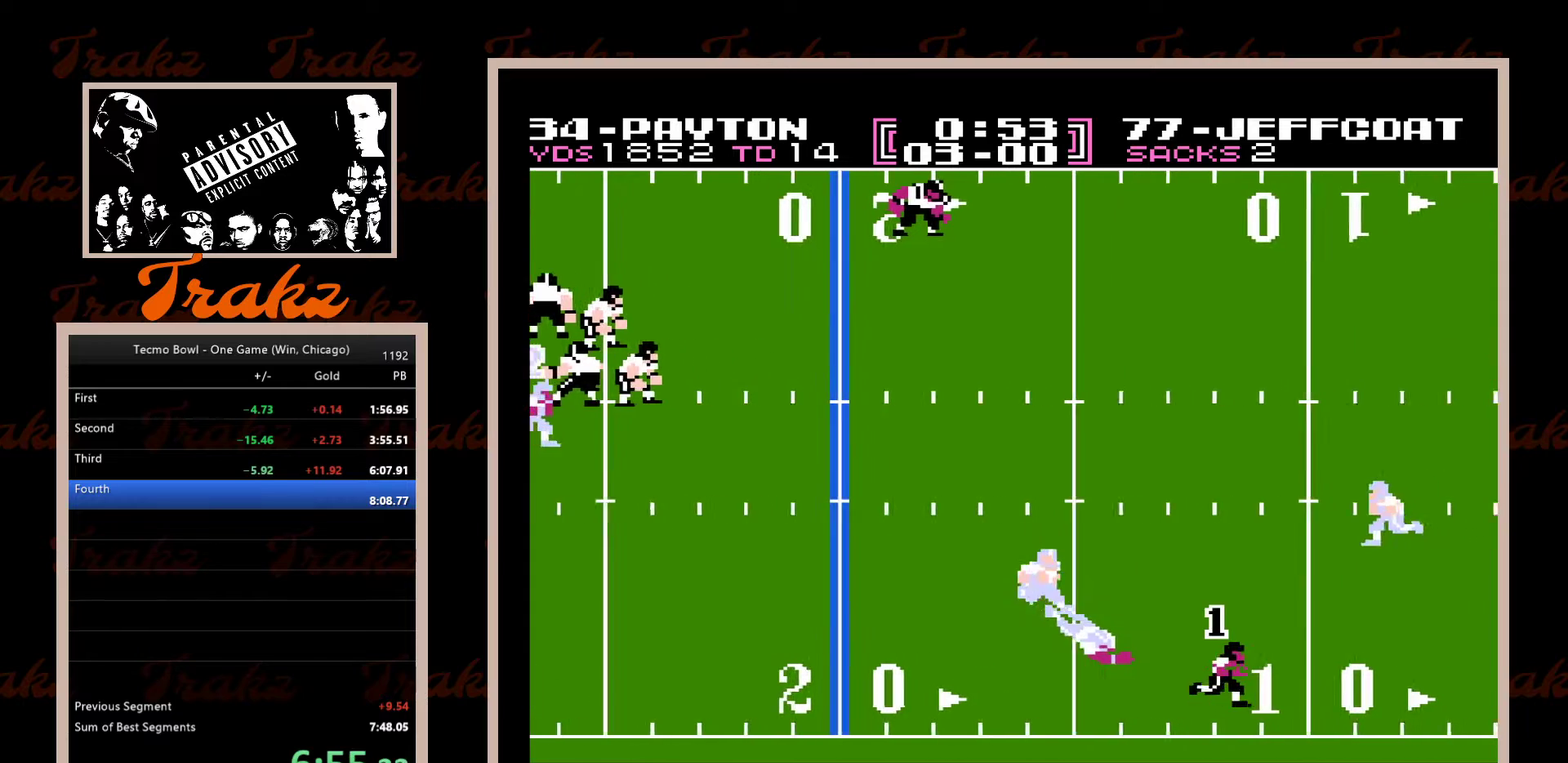
{"buttons": ["A", "DPAD_RIGHT"], "events": [[17, "A", "up"], [83, "A", "down"], [117, "DPAD_UP", "down"], [167, "A", "up"], [200, "DPAD_UP", "up"], [217, "A", "down"], [300, "A", "up"], [317, "DPAD_DOWN", "down"], [350, "A", "down"], [417, "A", "up"], [450, "DPAD_DOWN", "up"], [467, "A", "down"]]}
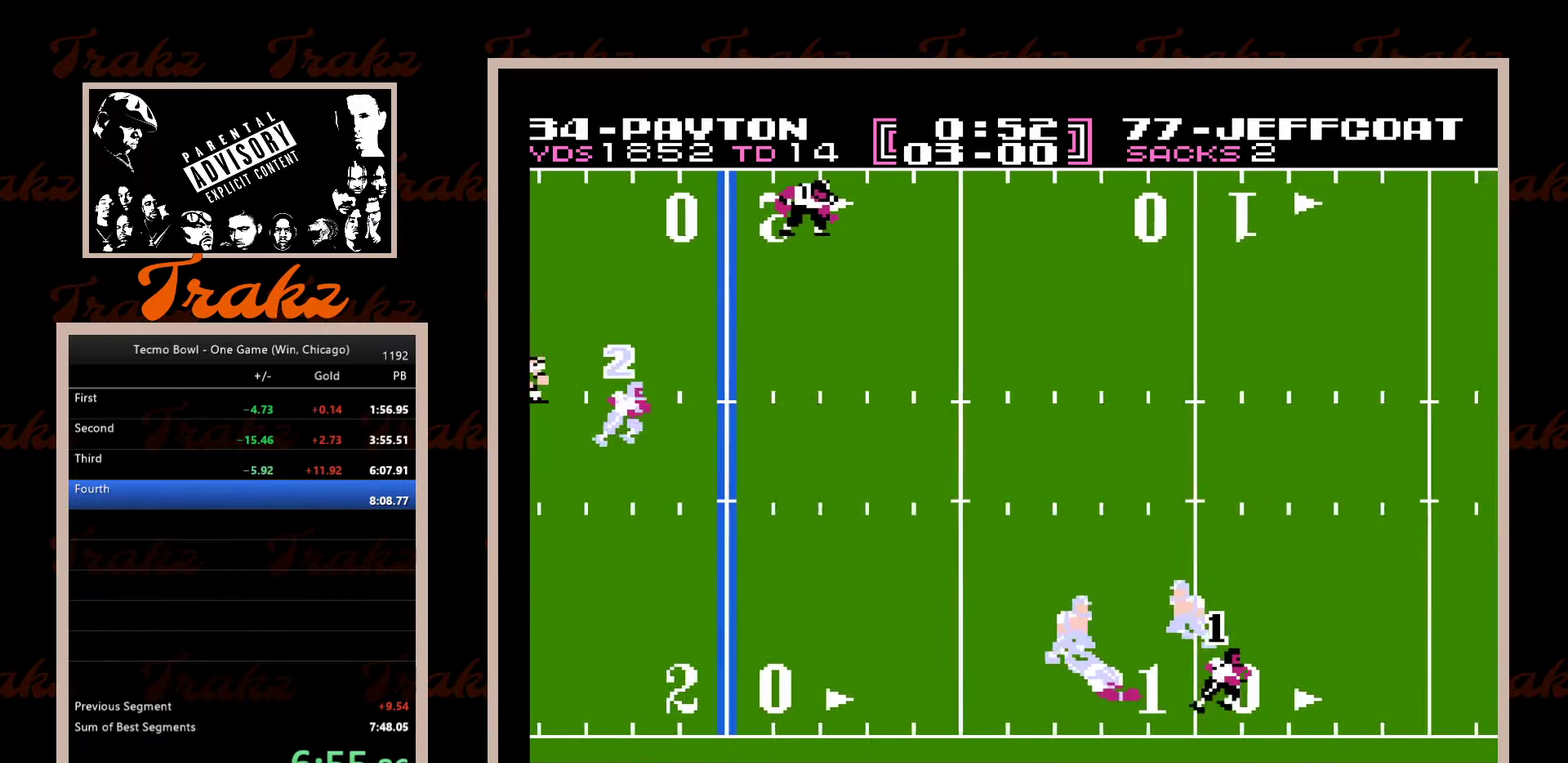
{"buttons": ["DPAD_UP", "DPAD_RIGHT"], "events": [[50, "A", "up"], [117, "A", "down"], [167, "DPAD_UP", "down"], [183, "A", "up"], [250, "A", "down"], [317, "A", "up"], [383, "A", "down"], [433, "A", "up"]]}
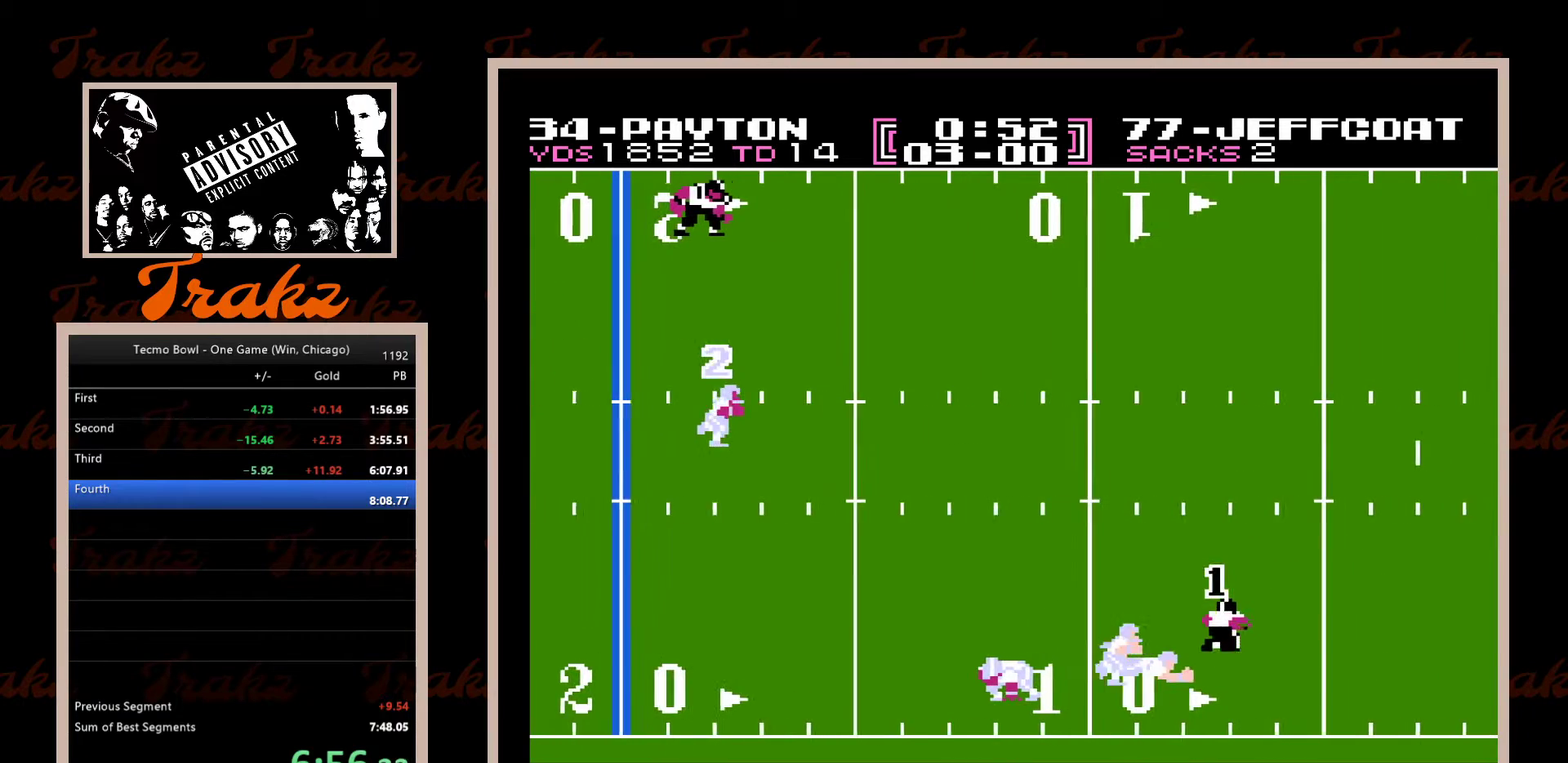
{"buttons": ["DPAD_UP", "DPAD_RIGHT"], "events": [[17, "A", "down"], [67, "A", "up"], [150, "A", "down"], [217, "A", "up"], [283, "A", "down"], [350, "A", "up"], [433, "A", "down"], [483, "A", "up"]]}